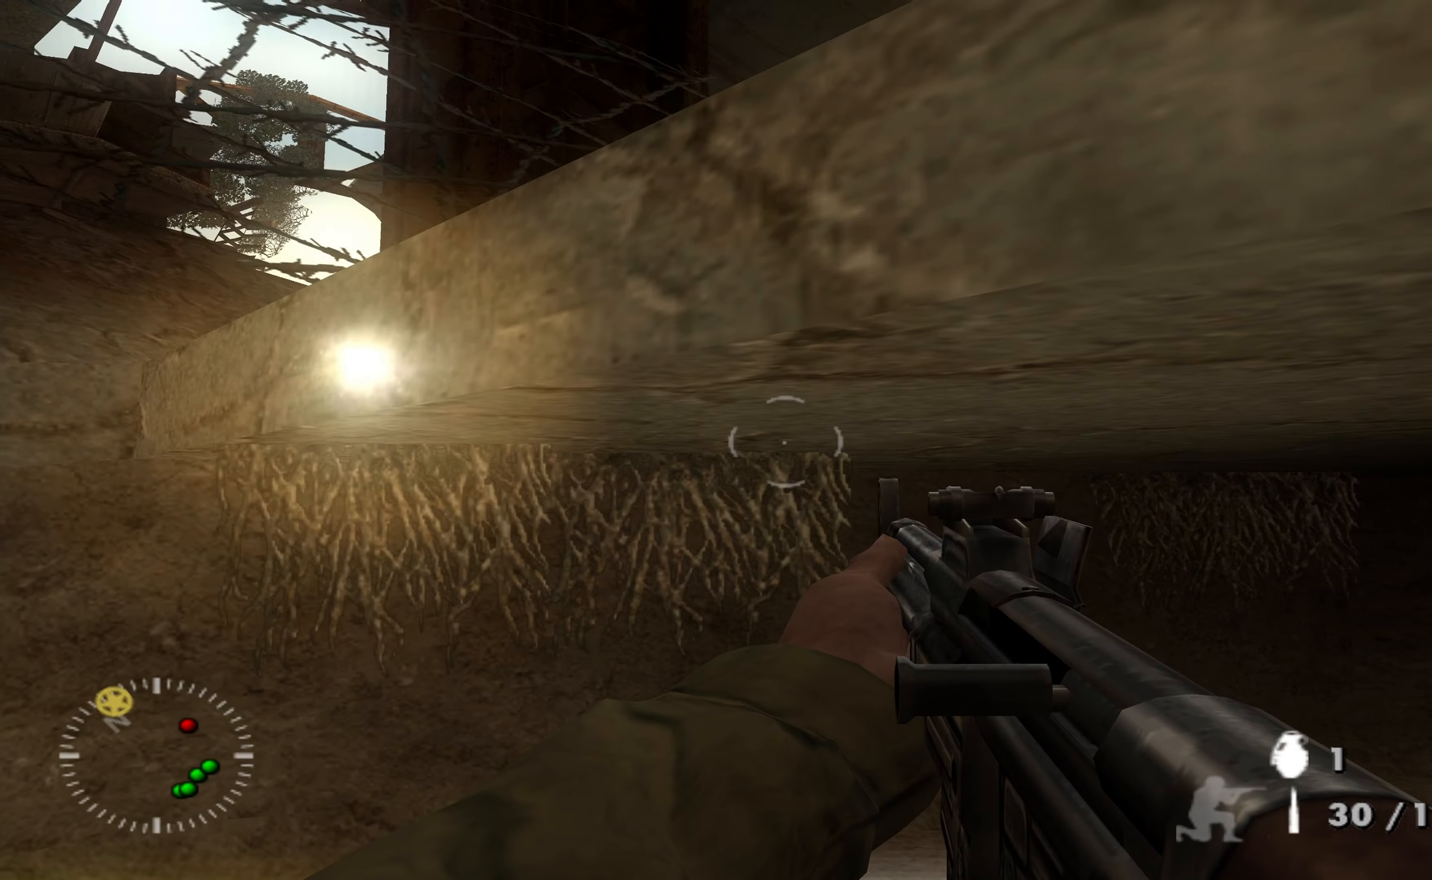
Gameplay with a controller (Xbox layout); each line is a JSON object with the inputs held at the frame after it. "events" lists button and stick changes between this image and that frame as [ms after this image, input, new state], when the widget could be followed in between.
{"buttons": [], "left_stick": "up", "right_stick": "center", "events": [[34, "right_stick", "right"], [100, "left_stick", "down"], [234, "left_stick", "down-left"], [234, "right_stick", "down-right"], [367, "right_stick", "center"], [434, "left_stick", "up"]]}
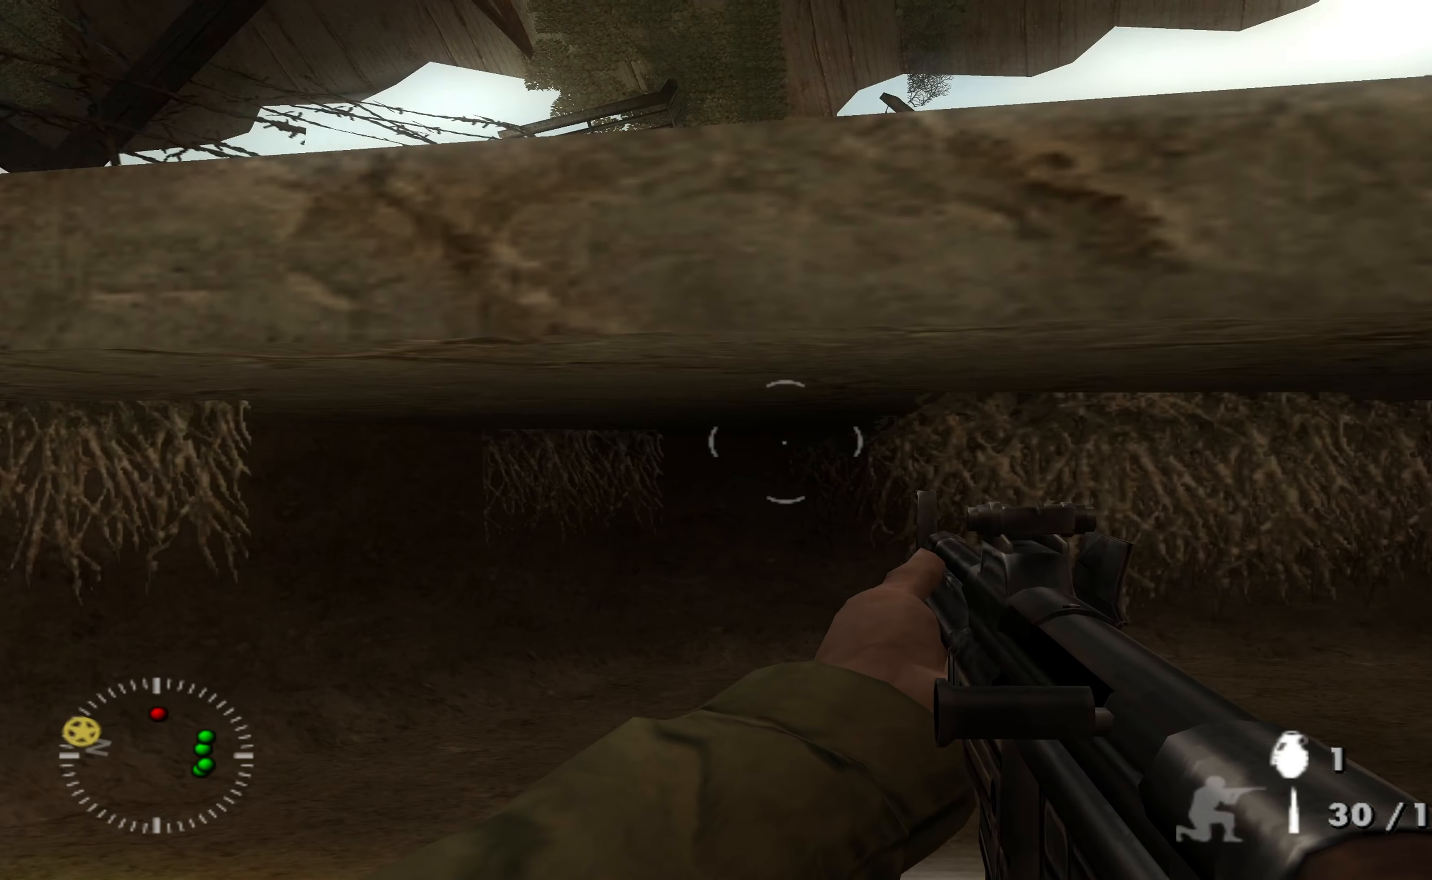
{"buttons": [], "left_stick": "up", "right_stick": "right", "events": [[167, "X", "down"], [267, "X", "up"], [467, "right_stick", "right"]]}
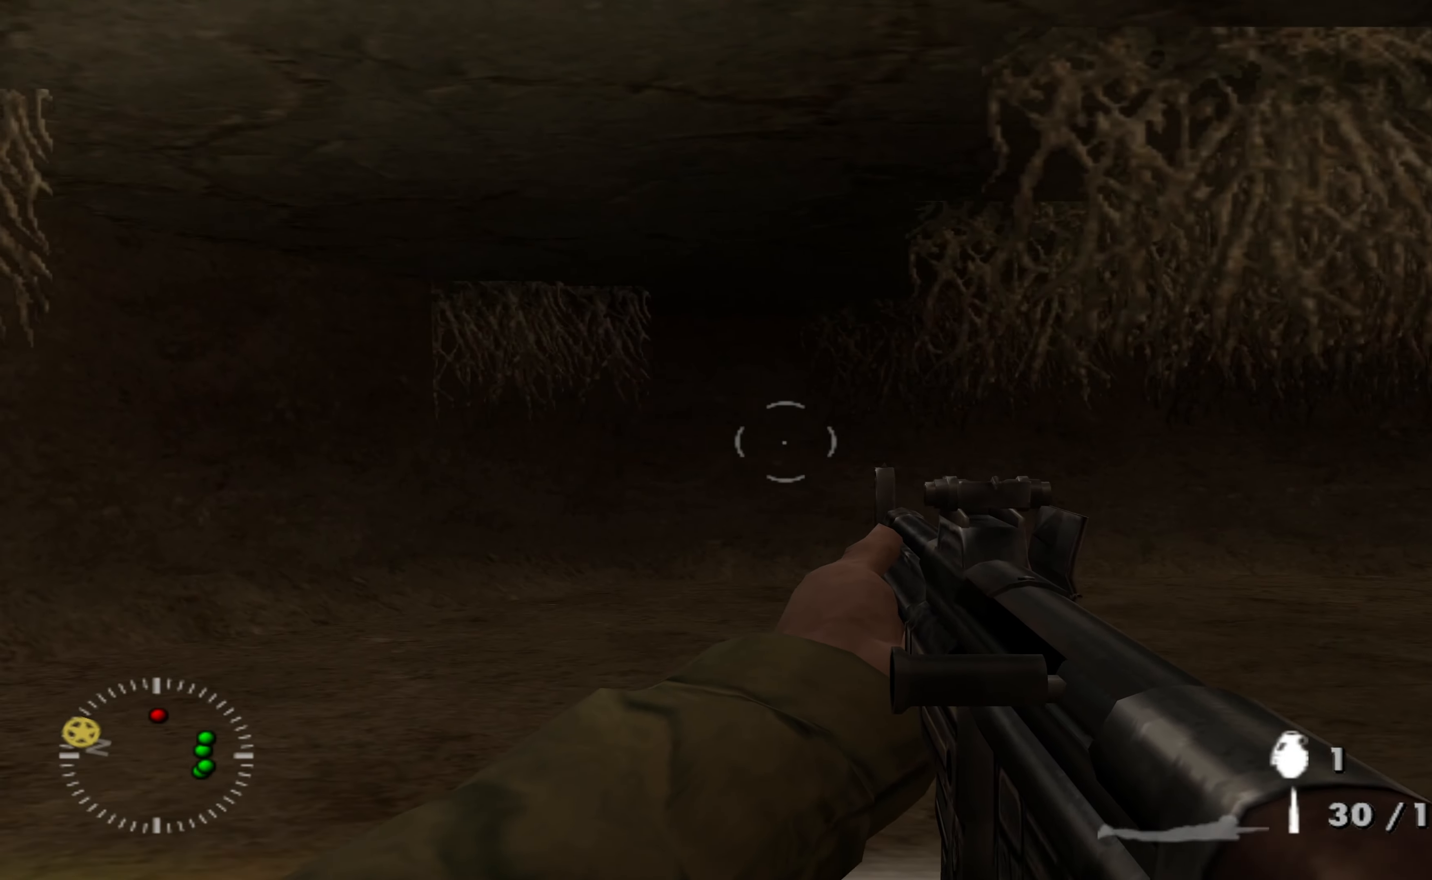
{"buttons": [], "left_stick": "up-left", "right_stick": "center", "events": [[334, "left_stick", "up-left"], [334, "right_stick", "center"]]}
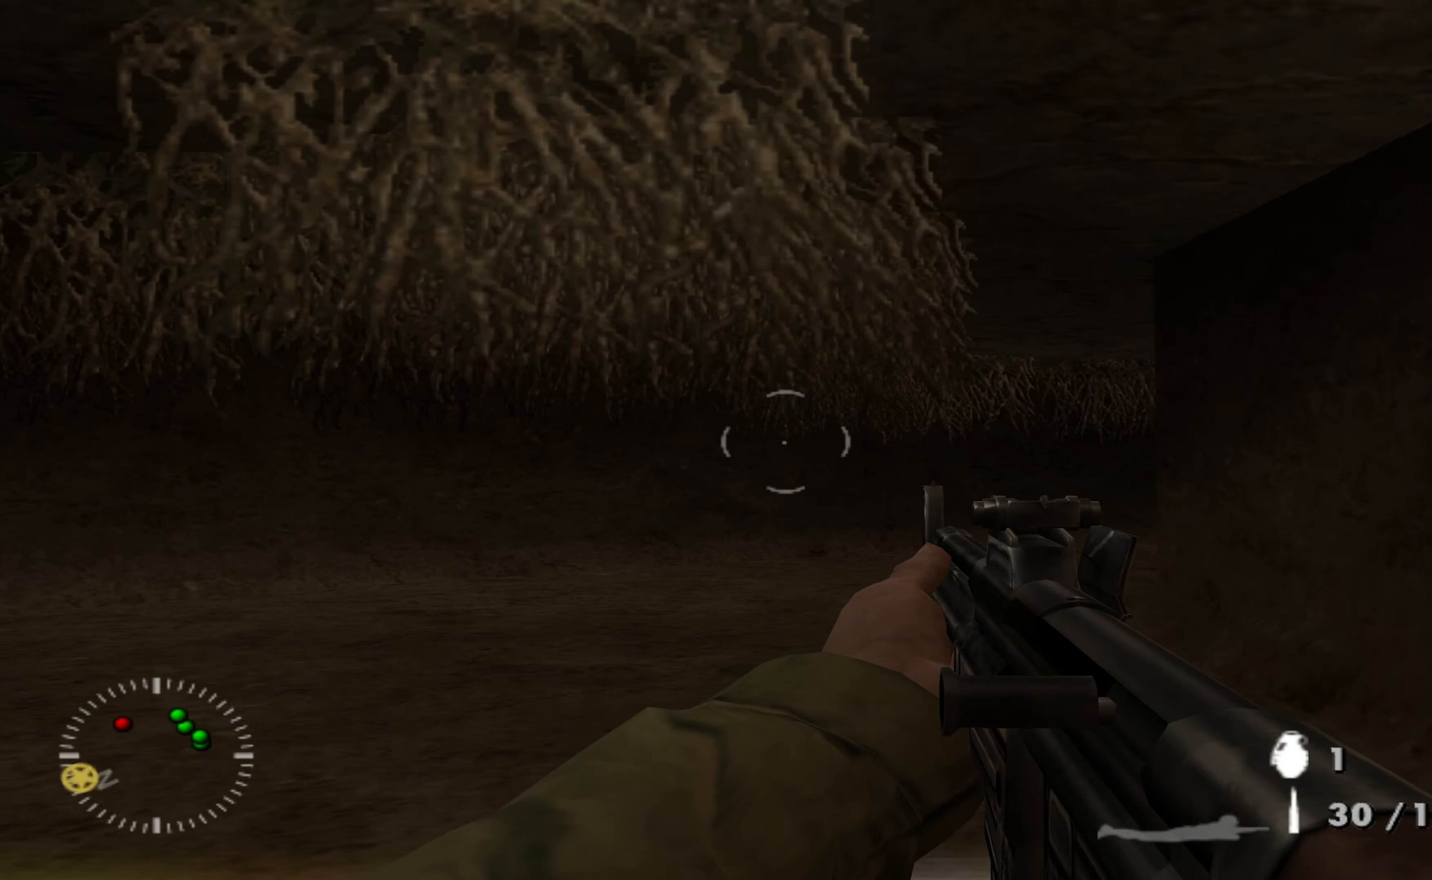
{"buttons": [], "left_stick": "up", "right_stick": "center", "events": [[134, "right_stick", "down-right"], [267, "right_stick", "right"], [367, "left_stick", "up"], [467, "right_stick", "center"]]}
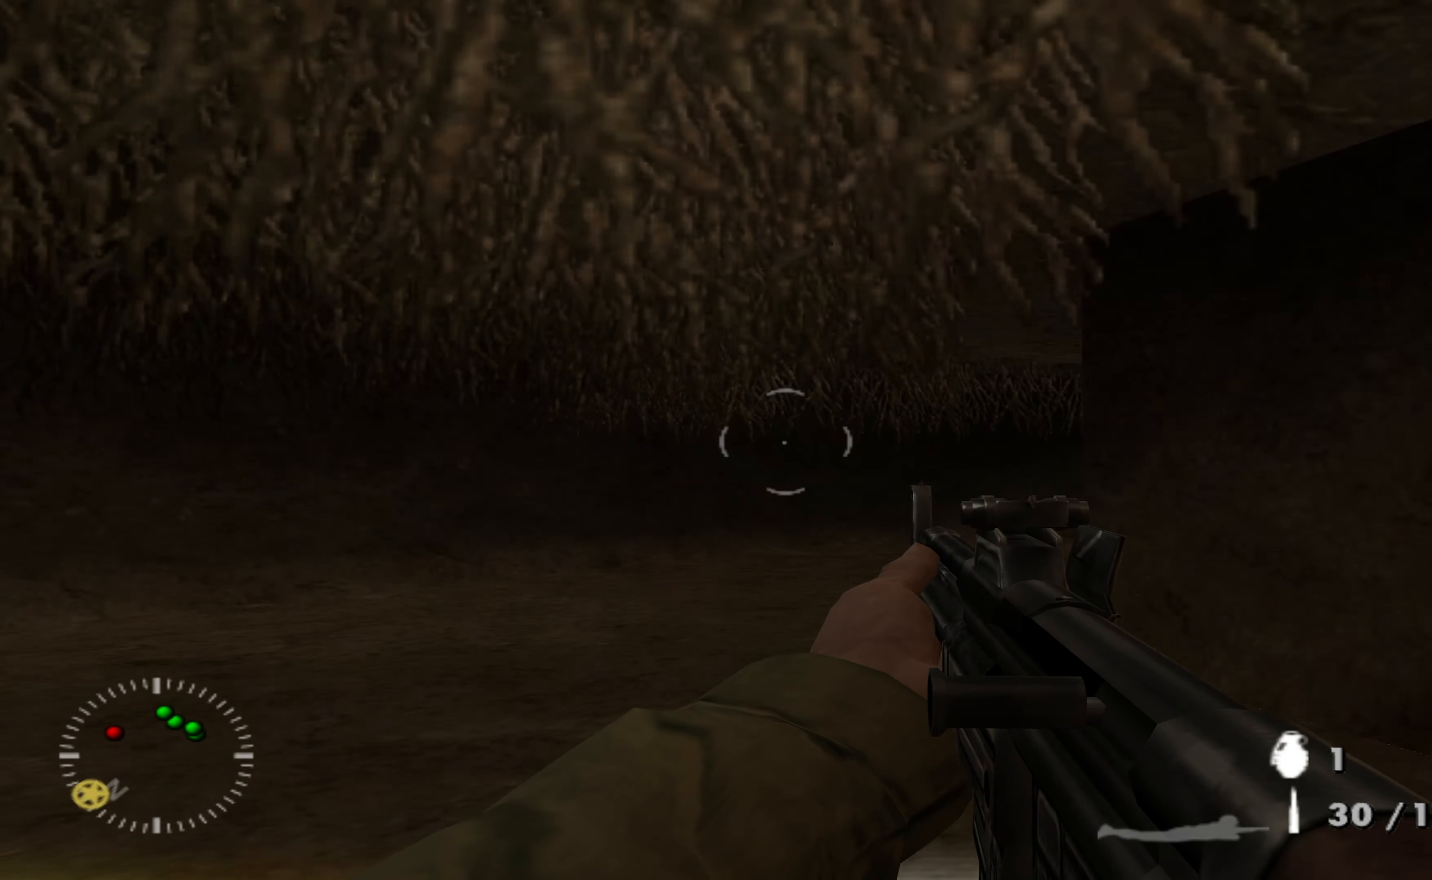
{"buttons": [], "left_stick": "up-left", "right_stick": "center", "events": [[167, "right_stick", "right"], [400, "right_stick", "center"], [434, "left_stick", "up-left"]]}
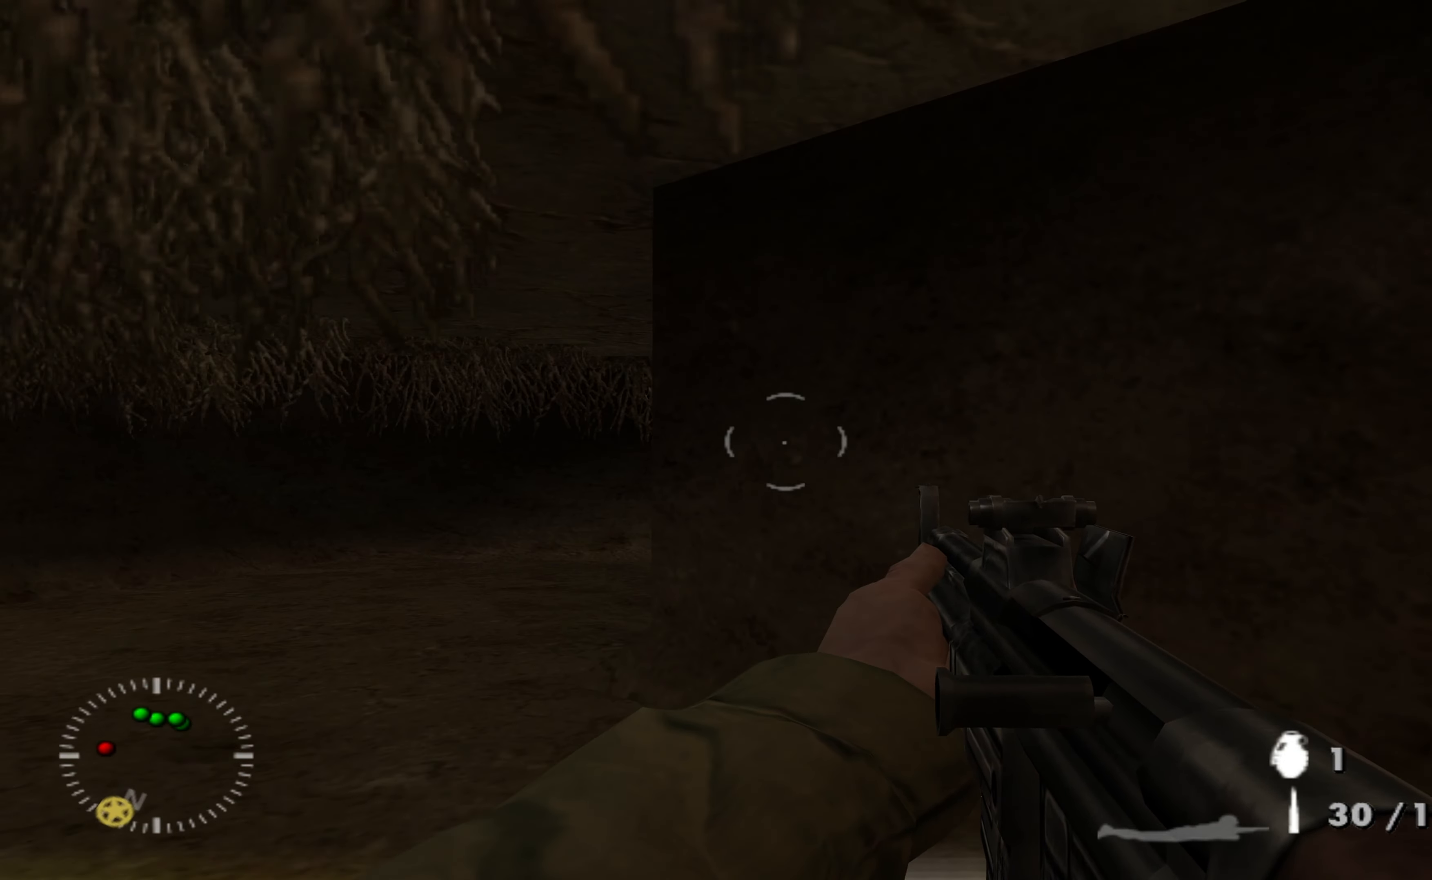
{"buttons": [], "left_stick": "up-left", "right_stick": "center", "events": []}
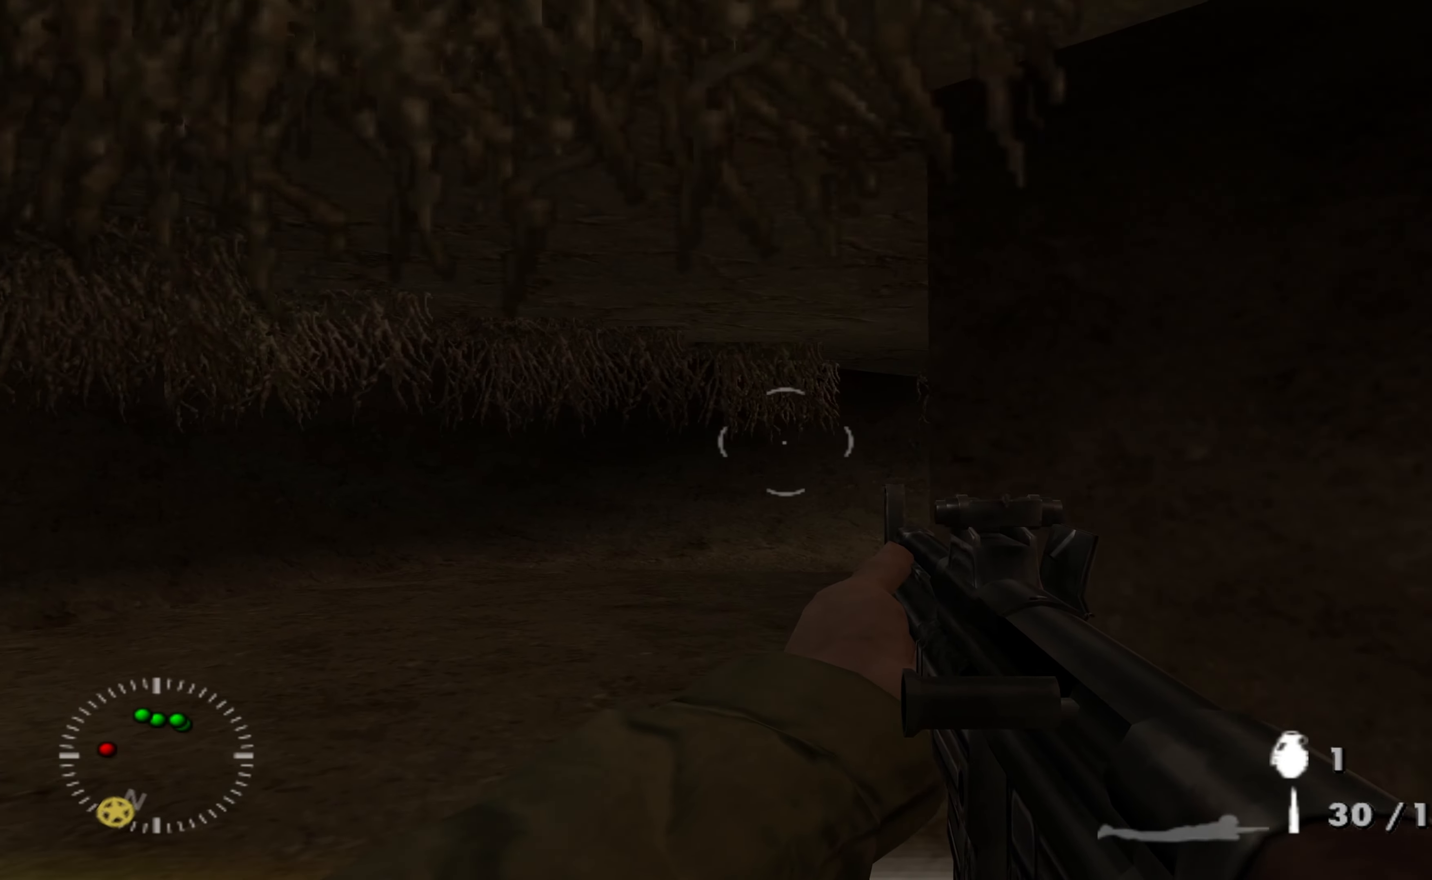
{"buttons": [], "left_stick": "up-left", "right_stick": "center", "events": [[200, "right_stick", "right"], [467, "right_stick", "center"]]}
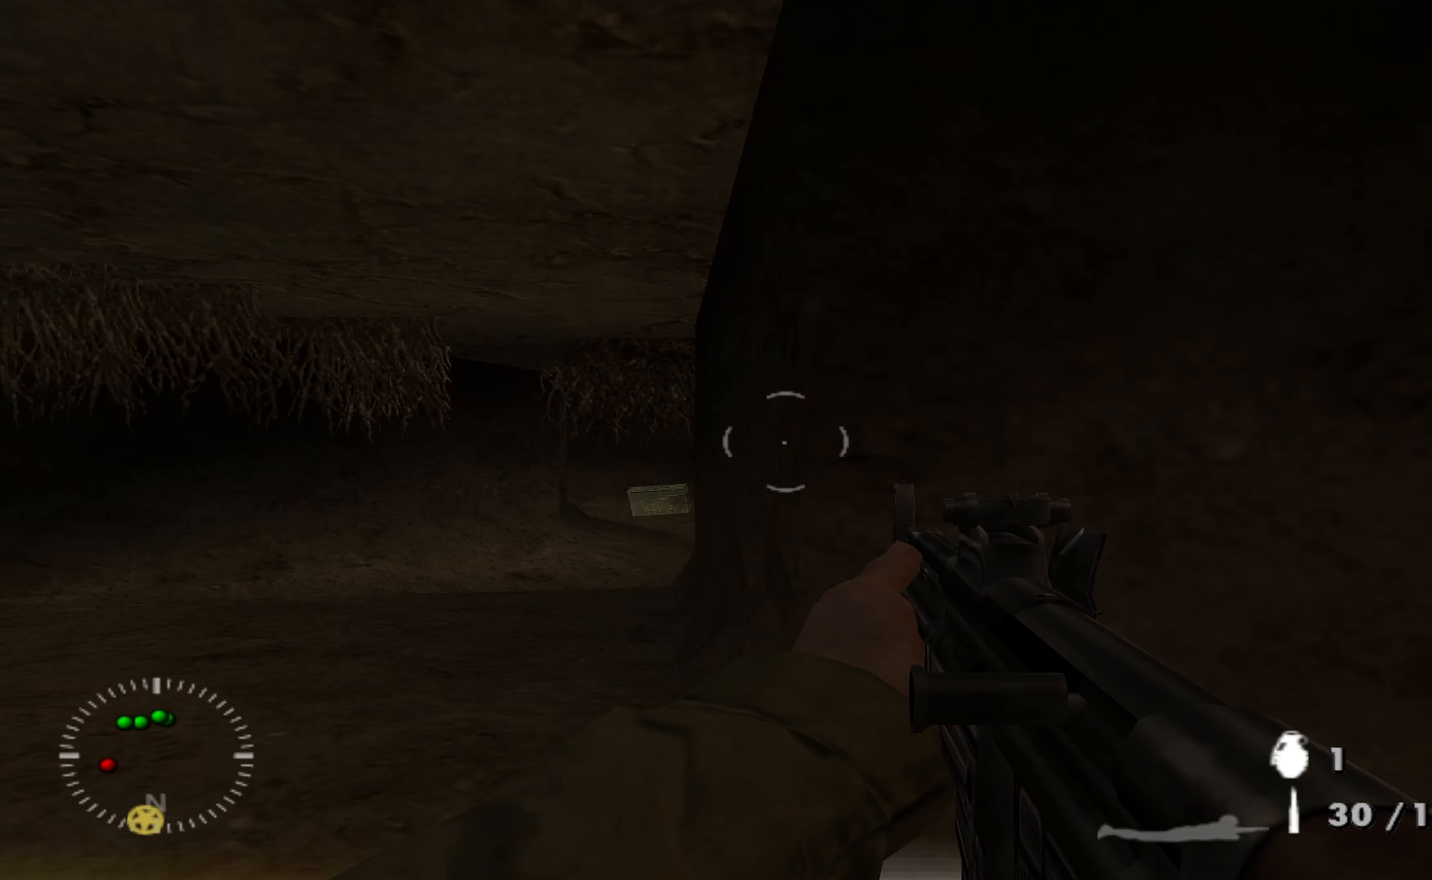
{"buttons": [], "left_stick": "up-left", "right_stick": "center", "events": []}
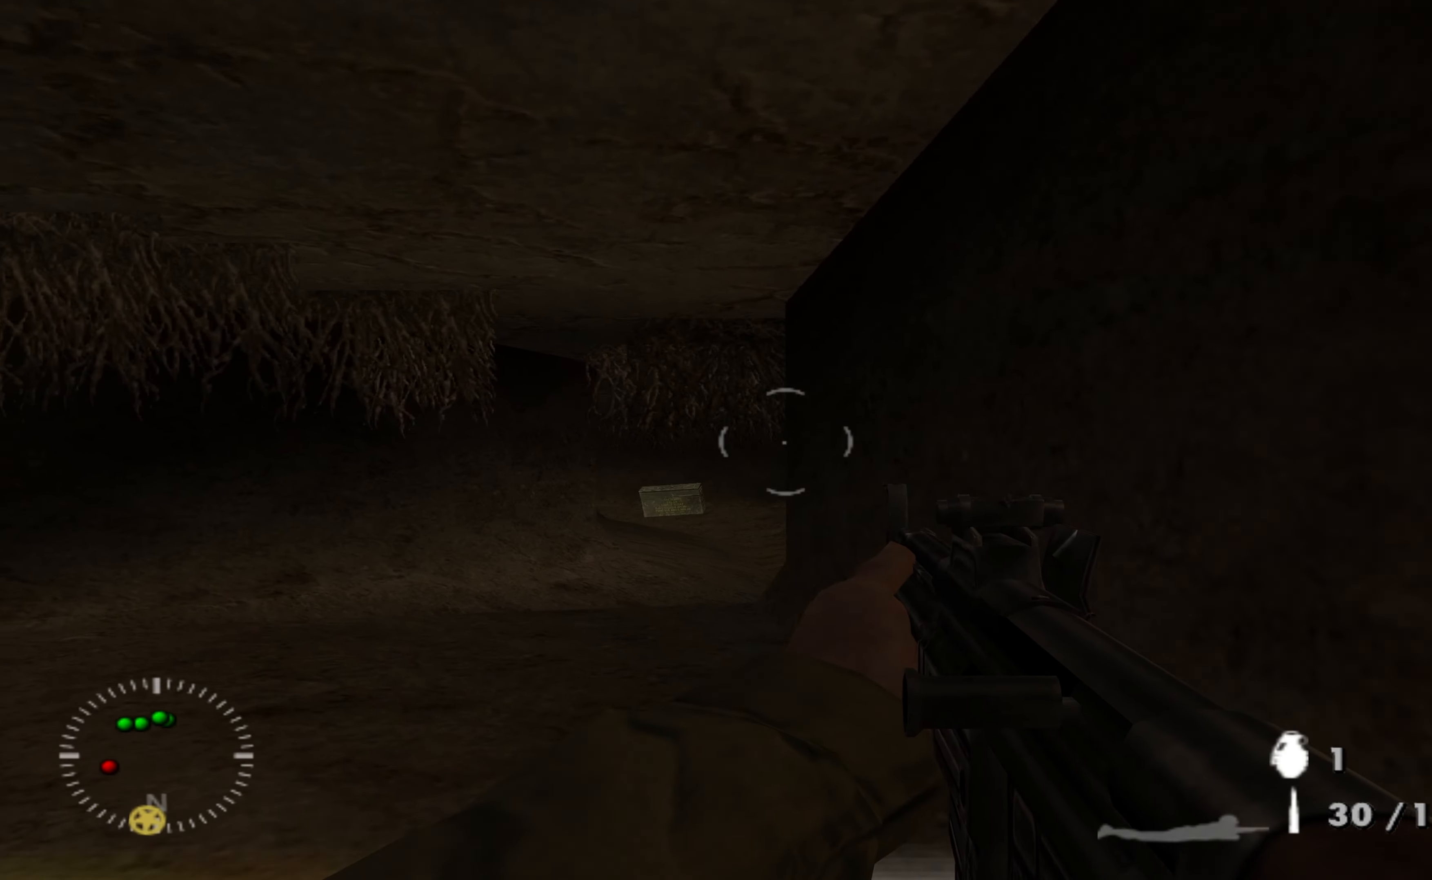
{"buttons": [], "left_stick": "up", "right_stick": "center", "events": [[500, "left_stick", "up"]]}
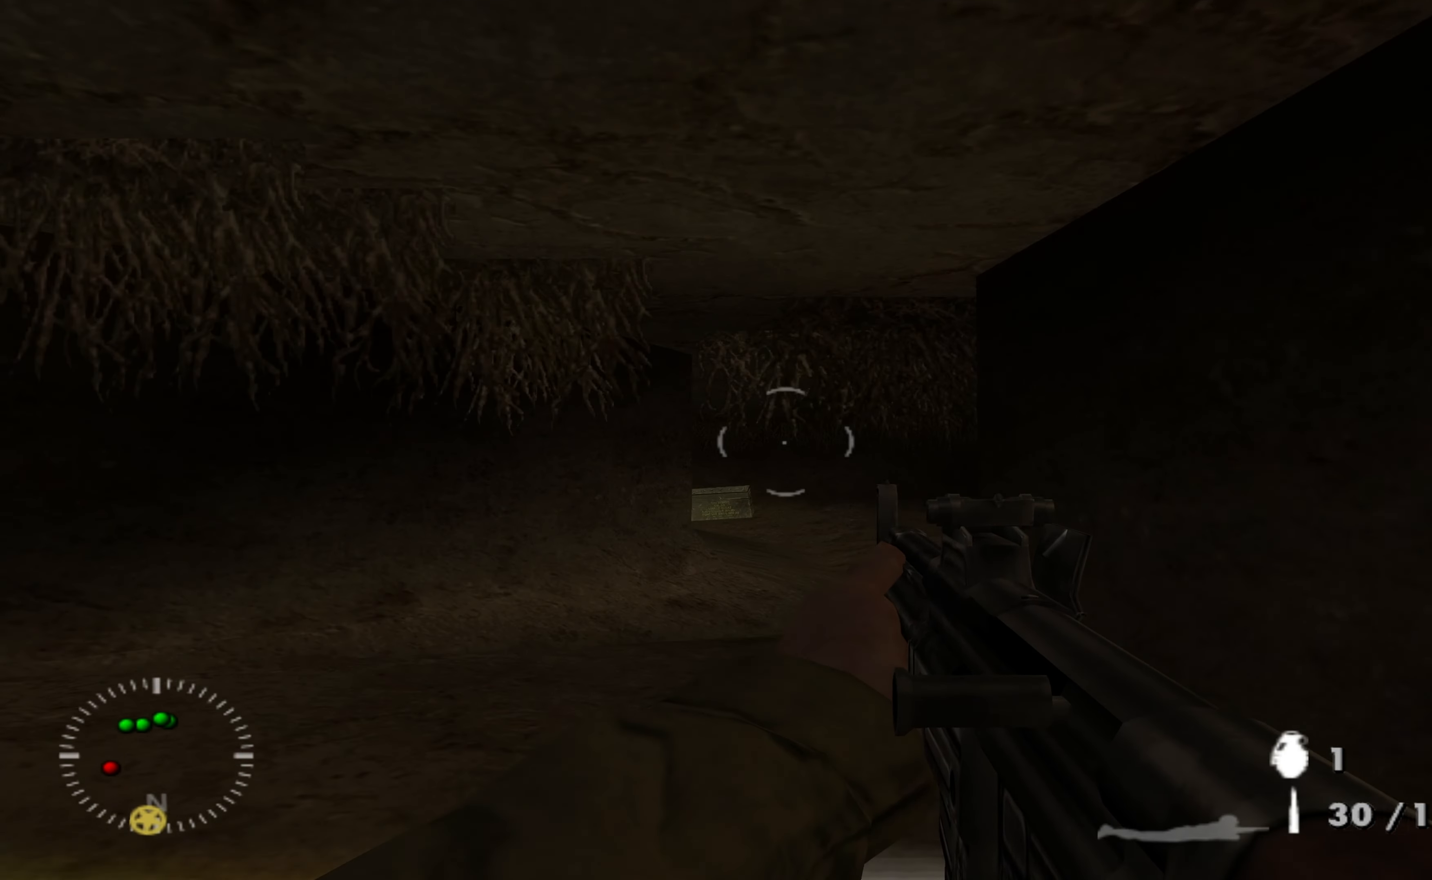
{"buttons": [], "left_stick": "up", "right_stick": "center", "events": []}
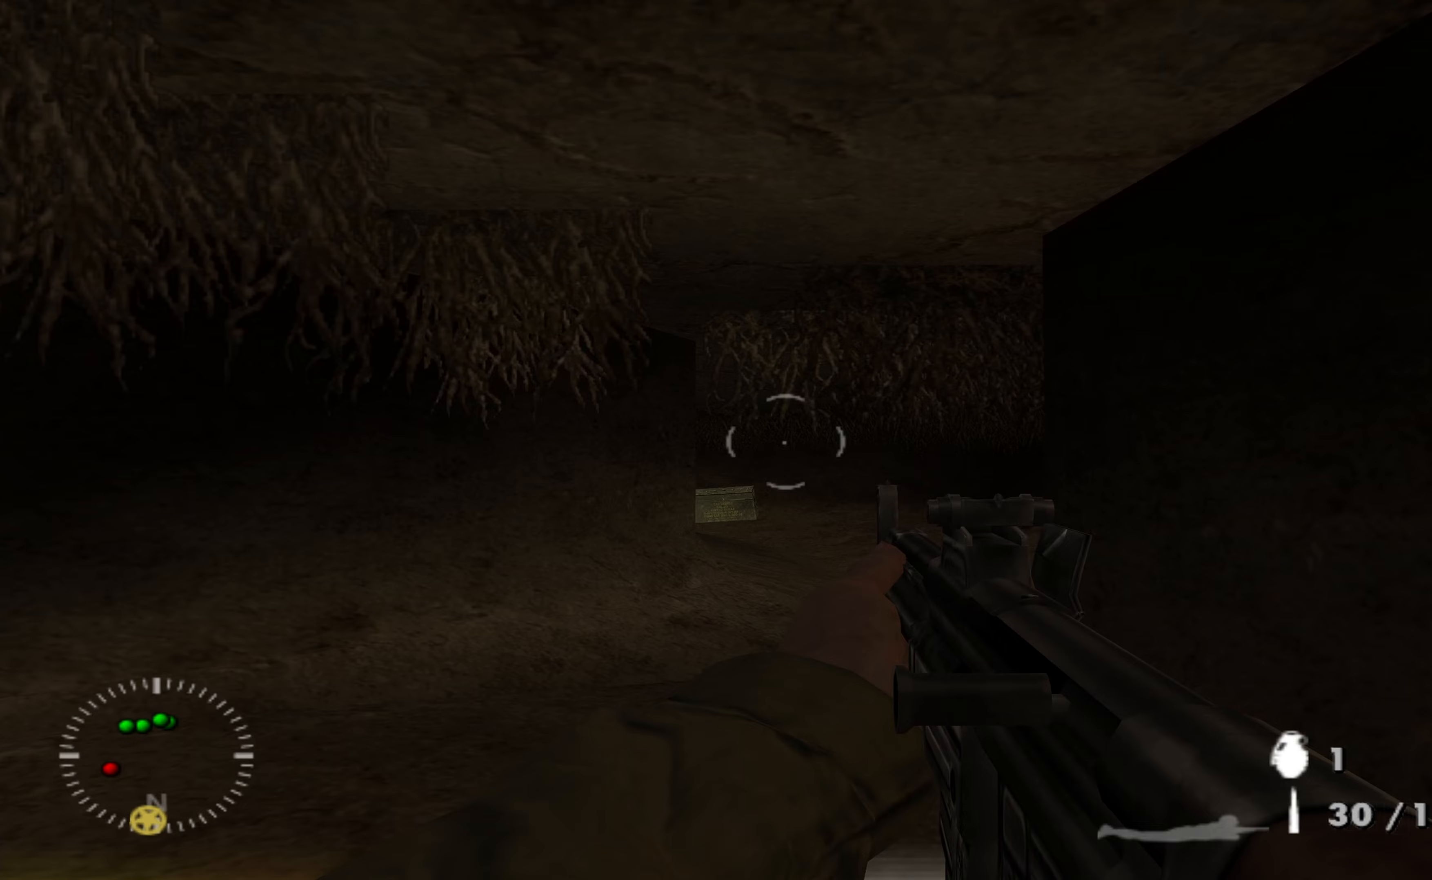
{"buttons": [], "left_stick": "up", "right_stick": "center", "events": []}
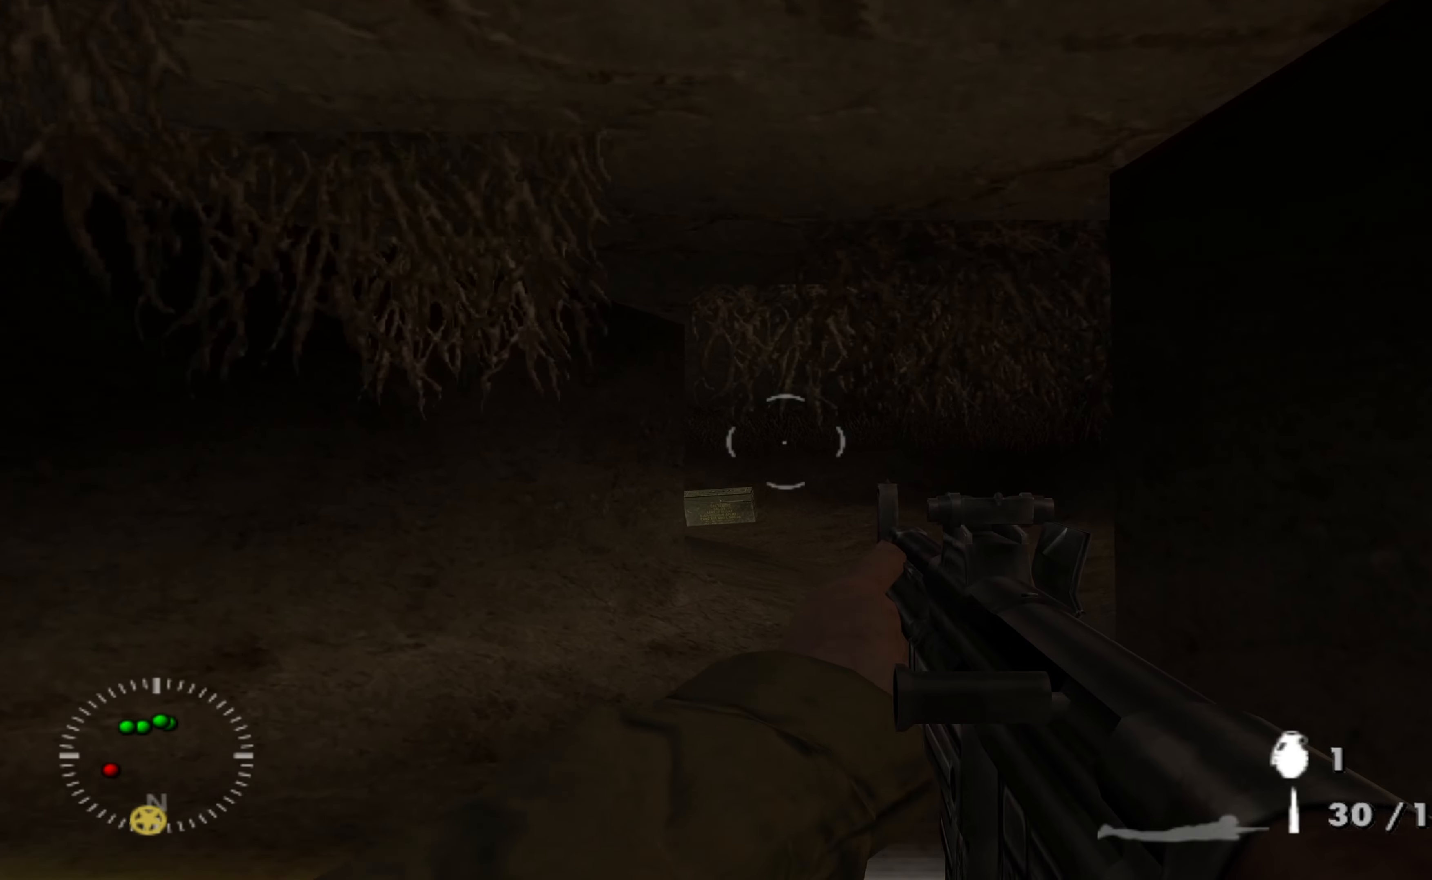
{"buttons": [], "left_stick": "up", "right_stick": "center", "events": []}
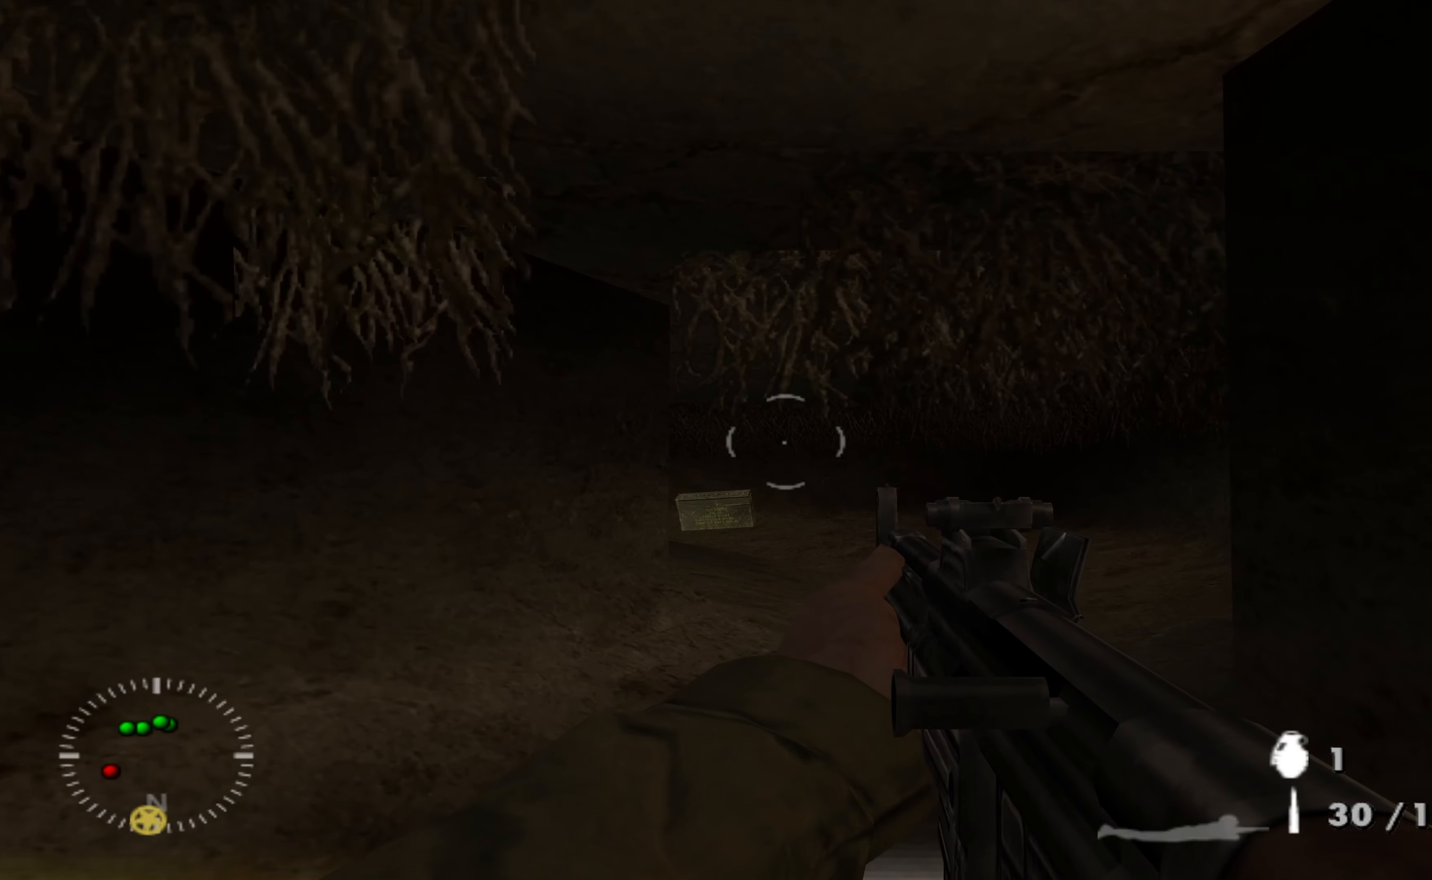
{"buttons": [], "left_stick": "up", "right_stick": "center", "events": []}
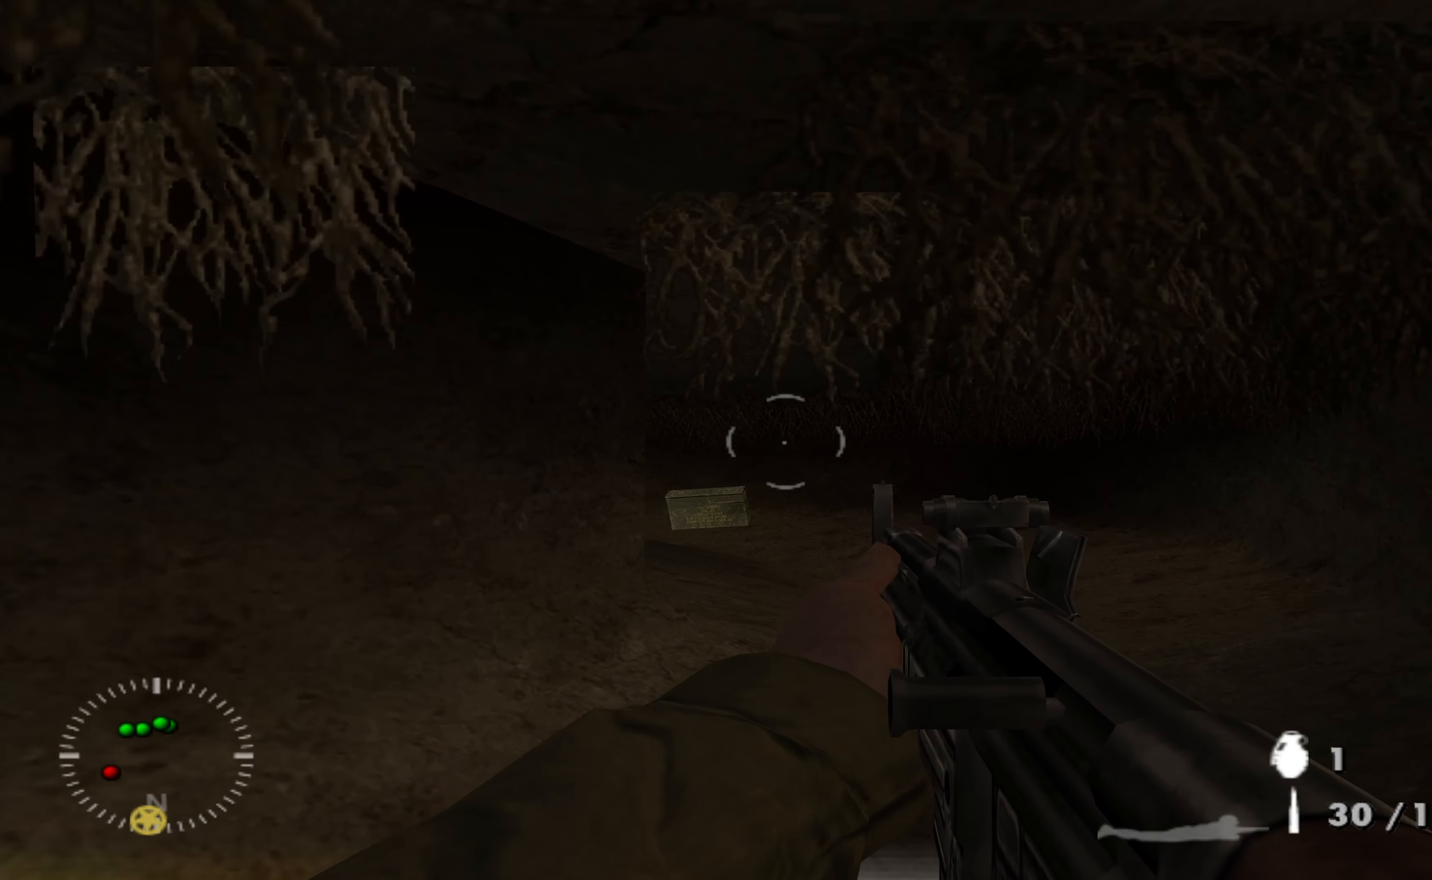
{"buttons": [], "left_stick": "up", "right_stick": "center", "events": []}
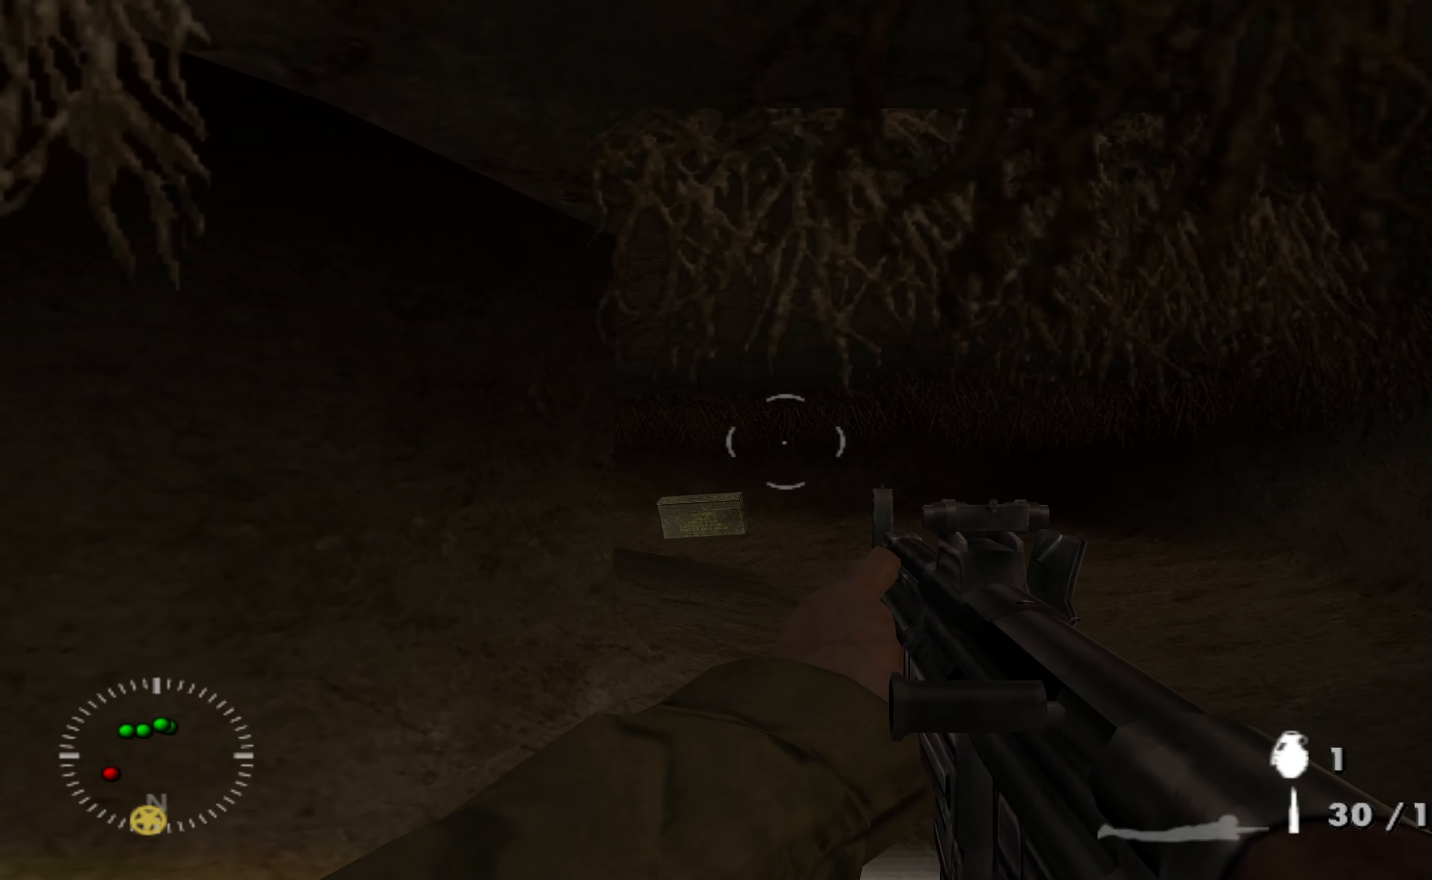
{"buttons": [], "left_stick": "up", "right_stick": "center", "events": []}
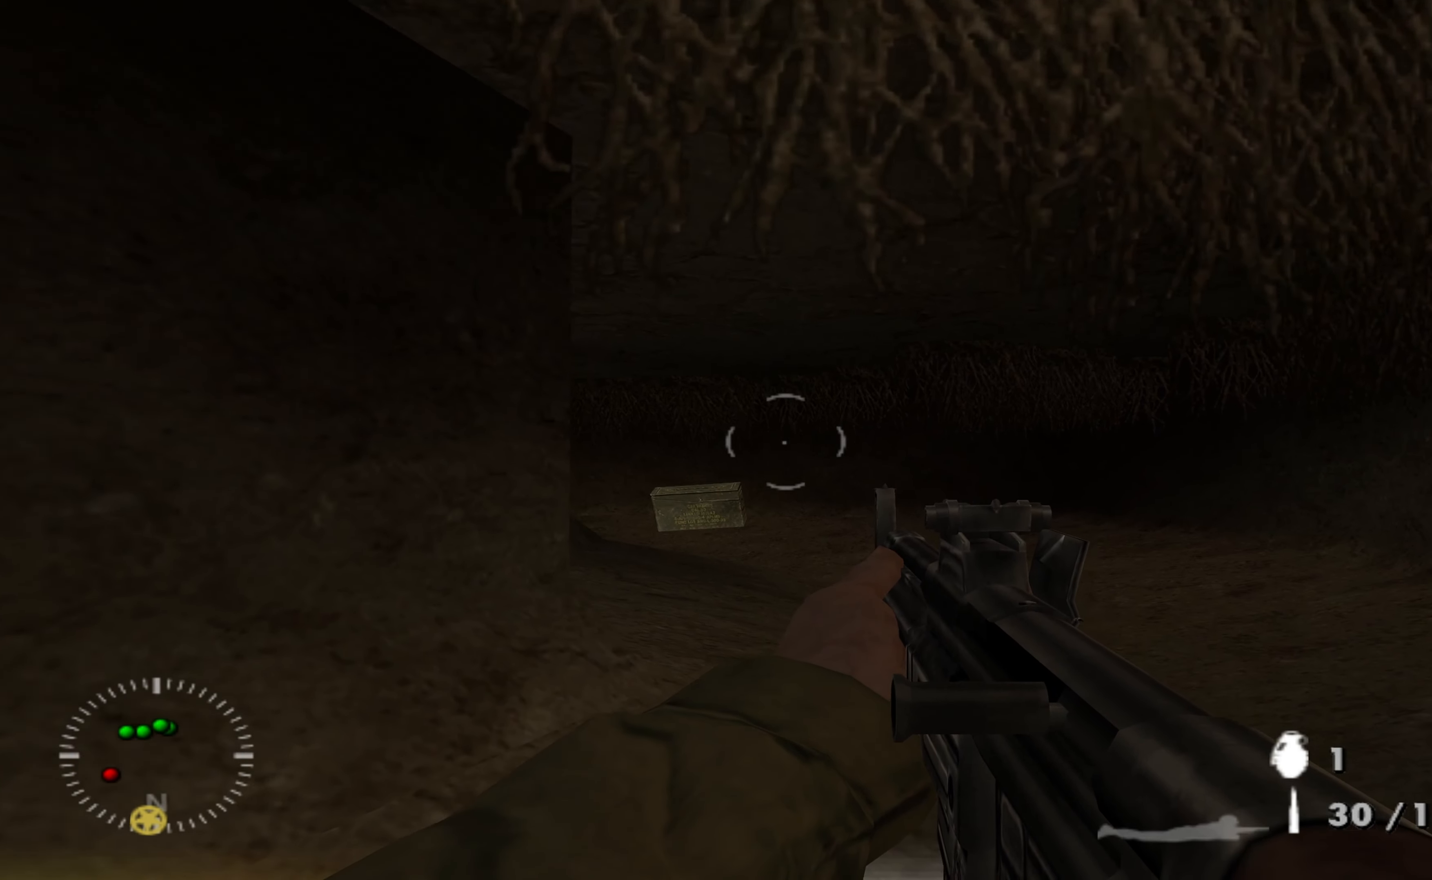
{"buttons": [], "left_stick": "up", "right_stick": "center", "events": []}
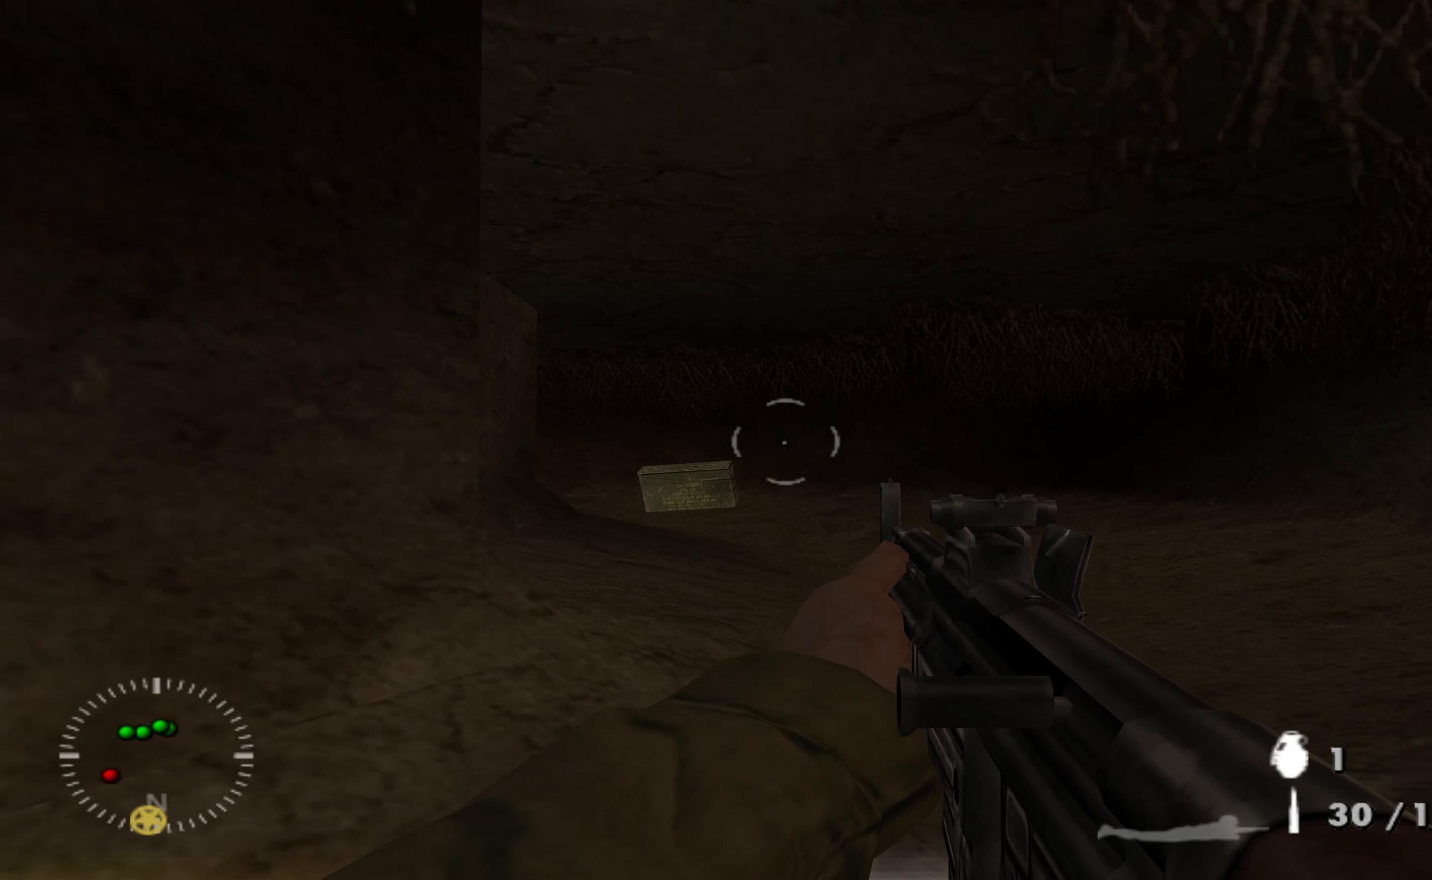
{"buttons": [], "left_stick": "up", "right_stick": "center", "events": []}
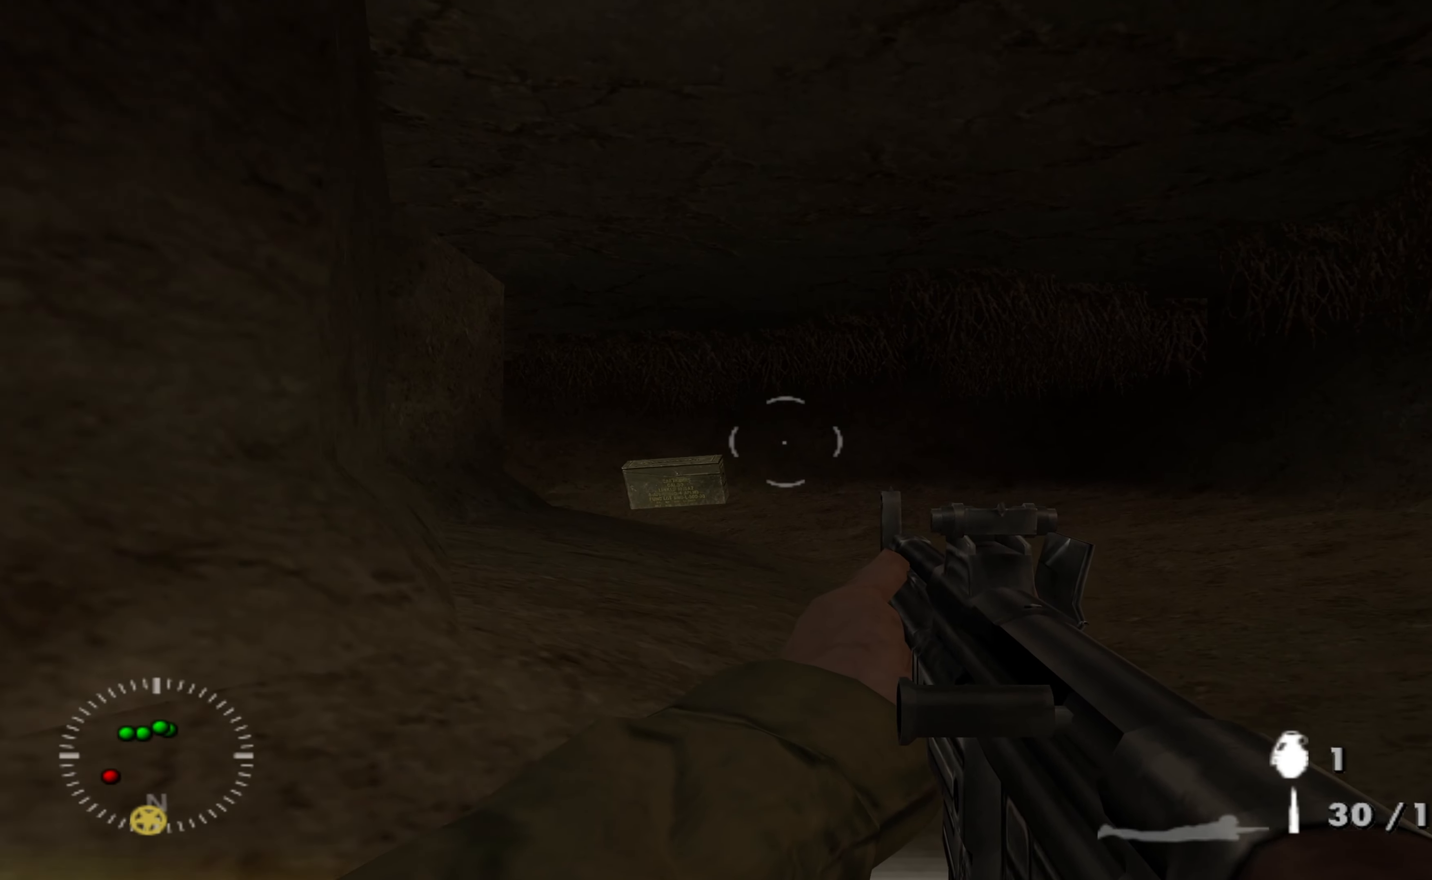
{"buttons": [], "left_stick": "up-right", "right_stick": "center", "events": [[267, "right_stick", "left"], [300, "left_stick", "up-right"], [500, "right_stick", "center"]]}
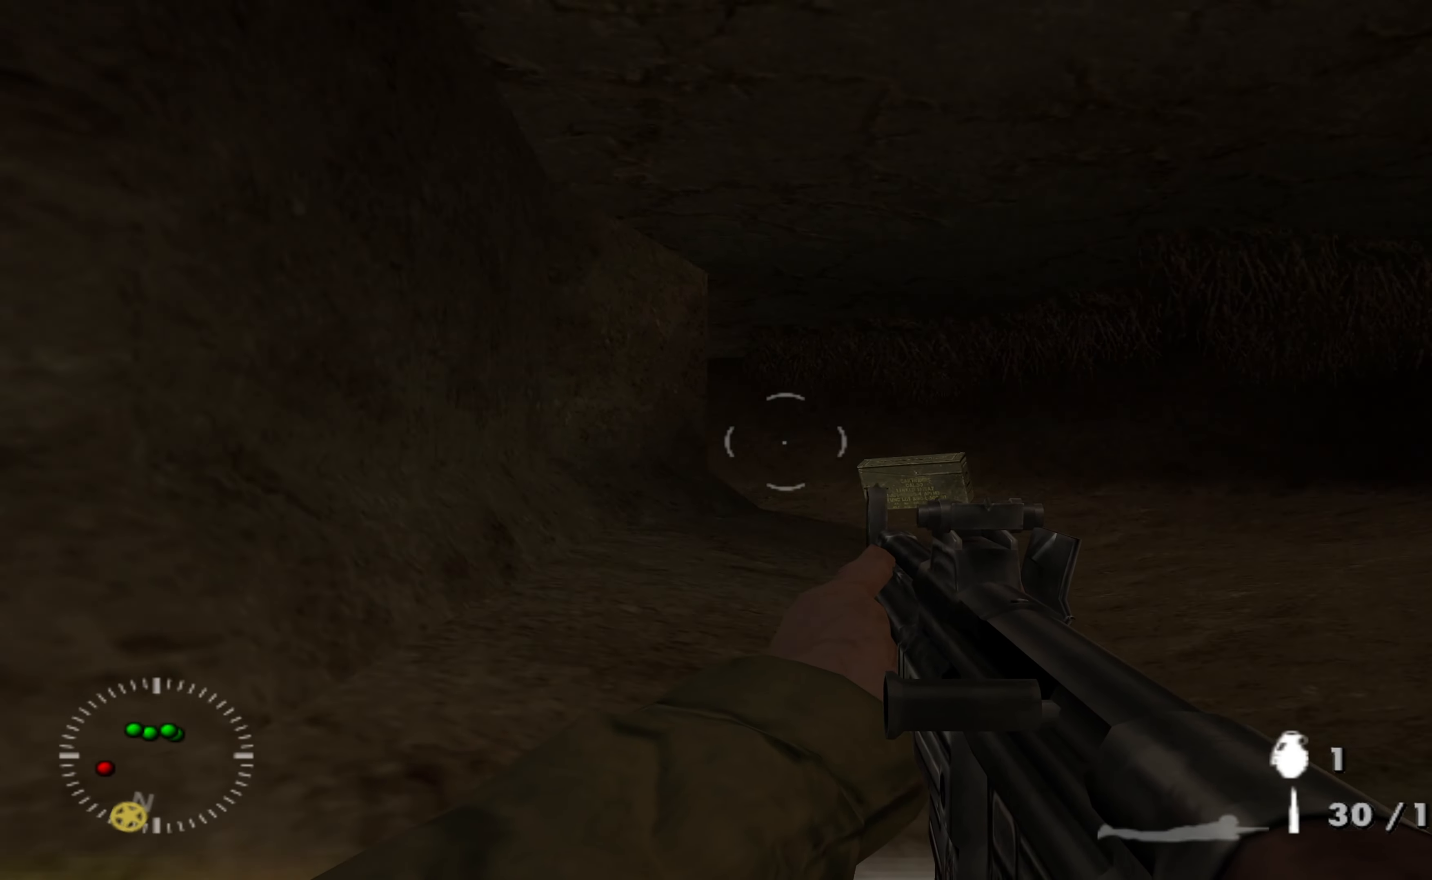
{"buttons": [], "left_stick": "up-right", "right_stick": "center", "events": []}
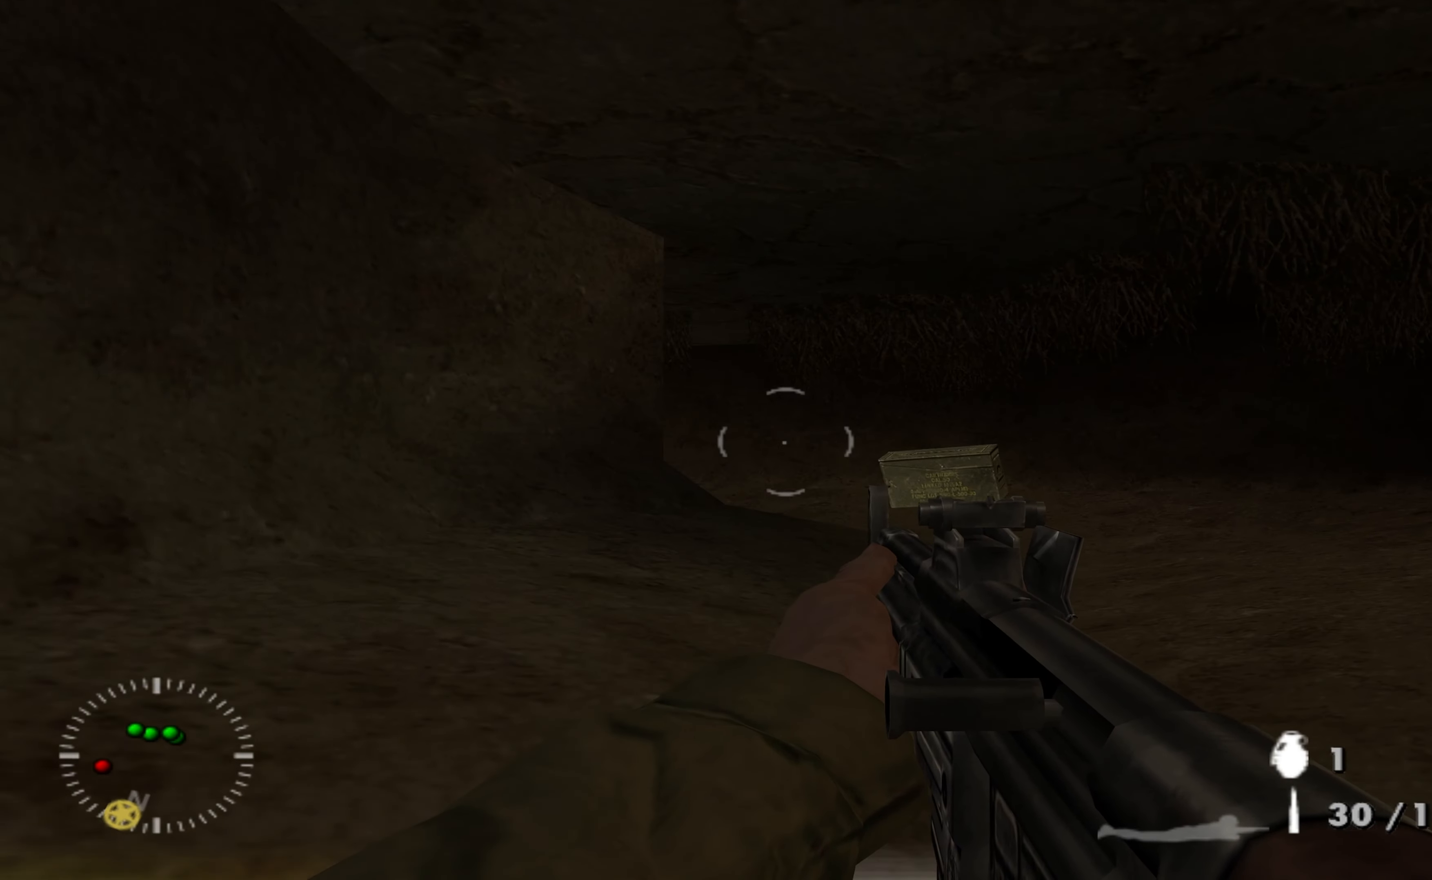
{"buttons": [], "left_stick": "up-right", "right_stick": "center", "events": []}
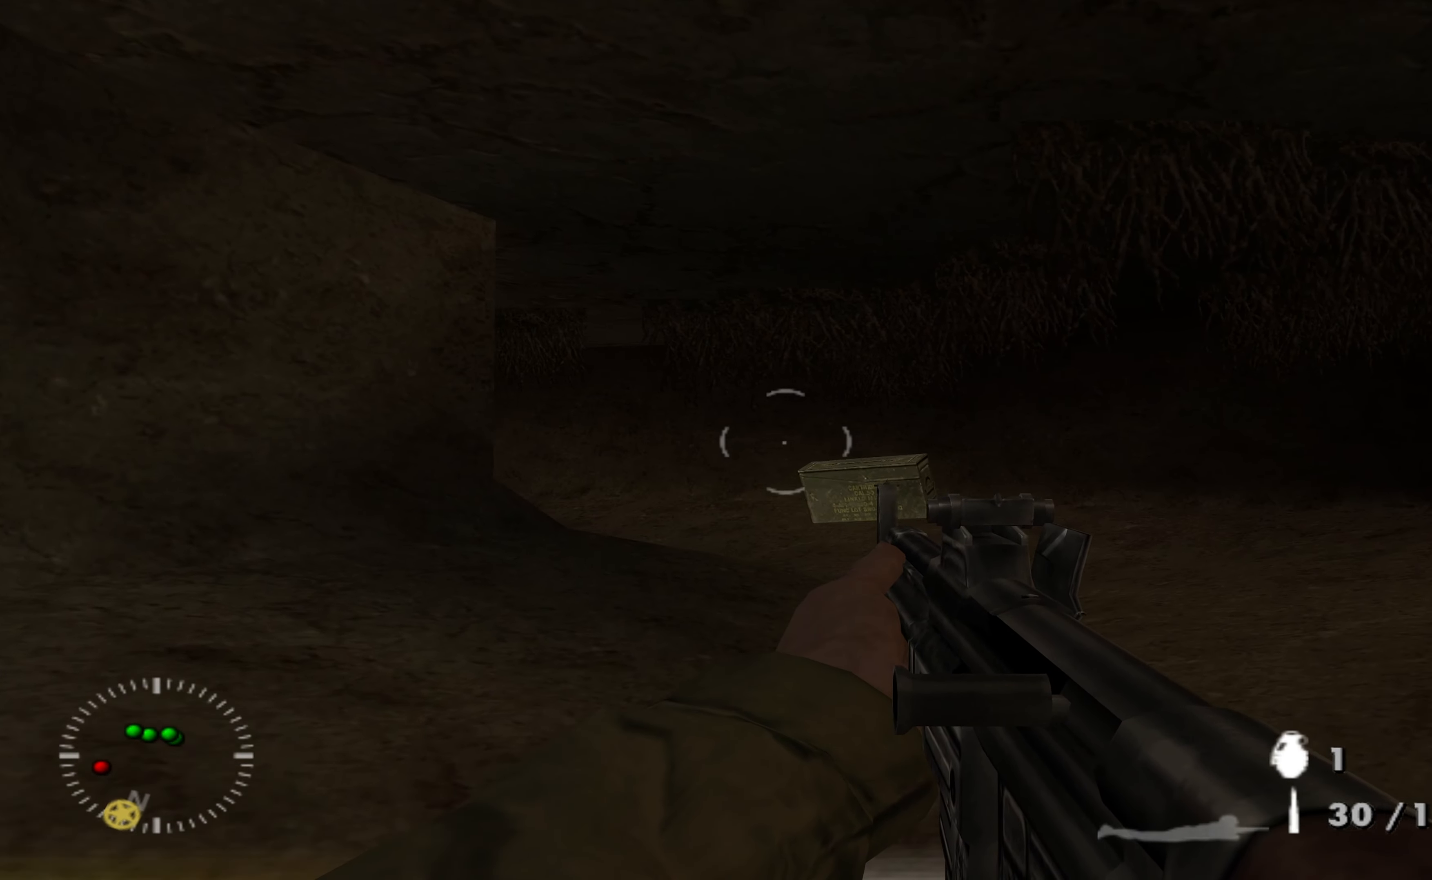
{"buttons": [], "left_stick": "up-right", "right_stick": "center", "events": []}
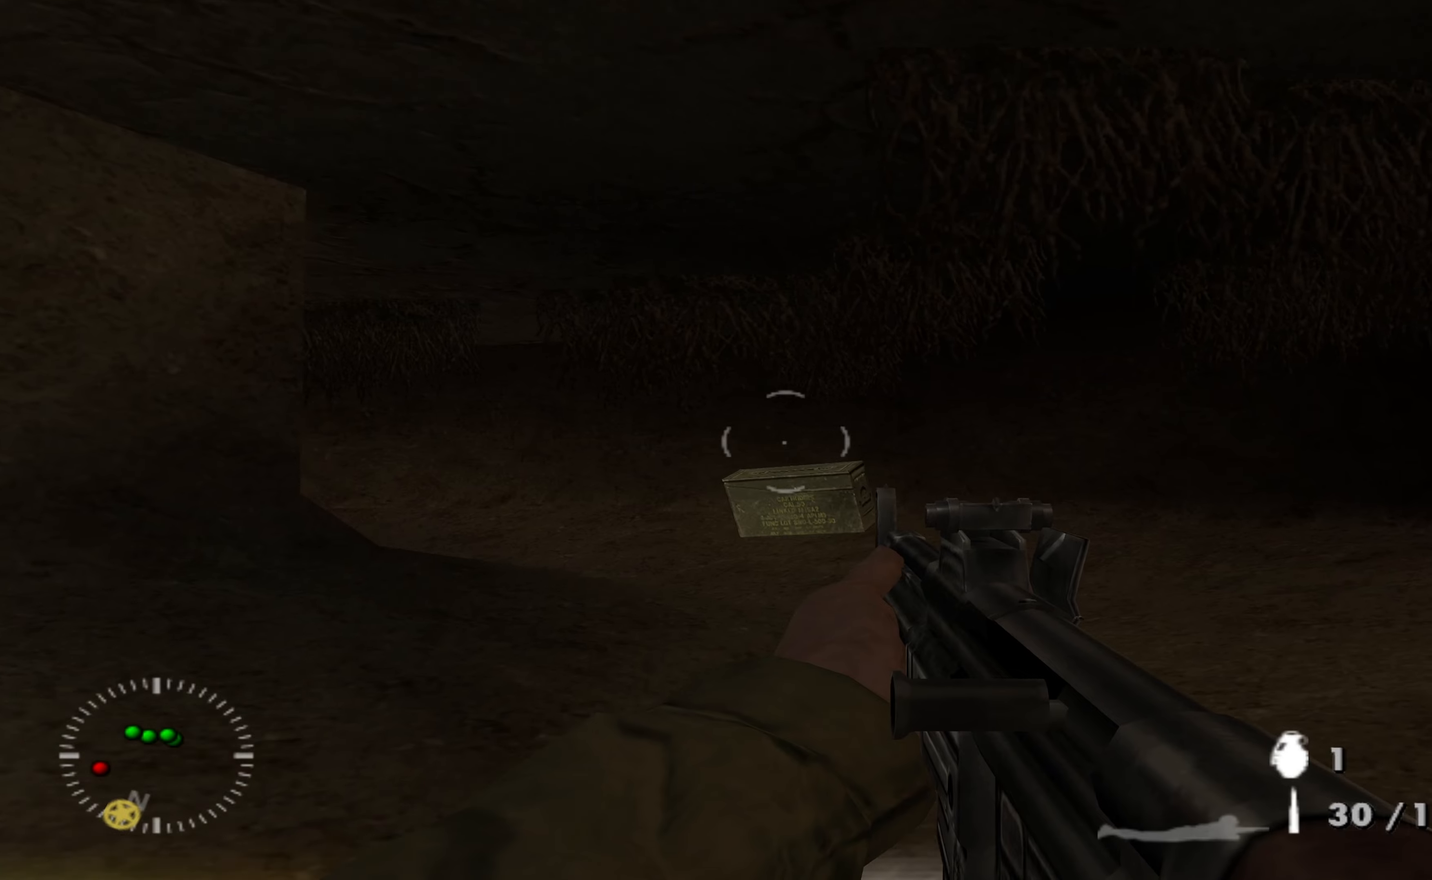
{"buttons": [], "left_stick": "up", "right_stick": "center", "events": [[433, "left_stick", "up"]]}
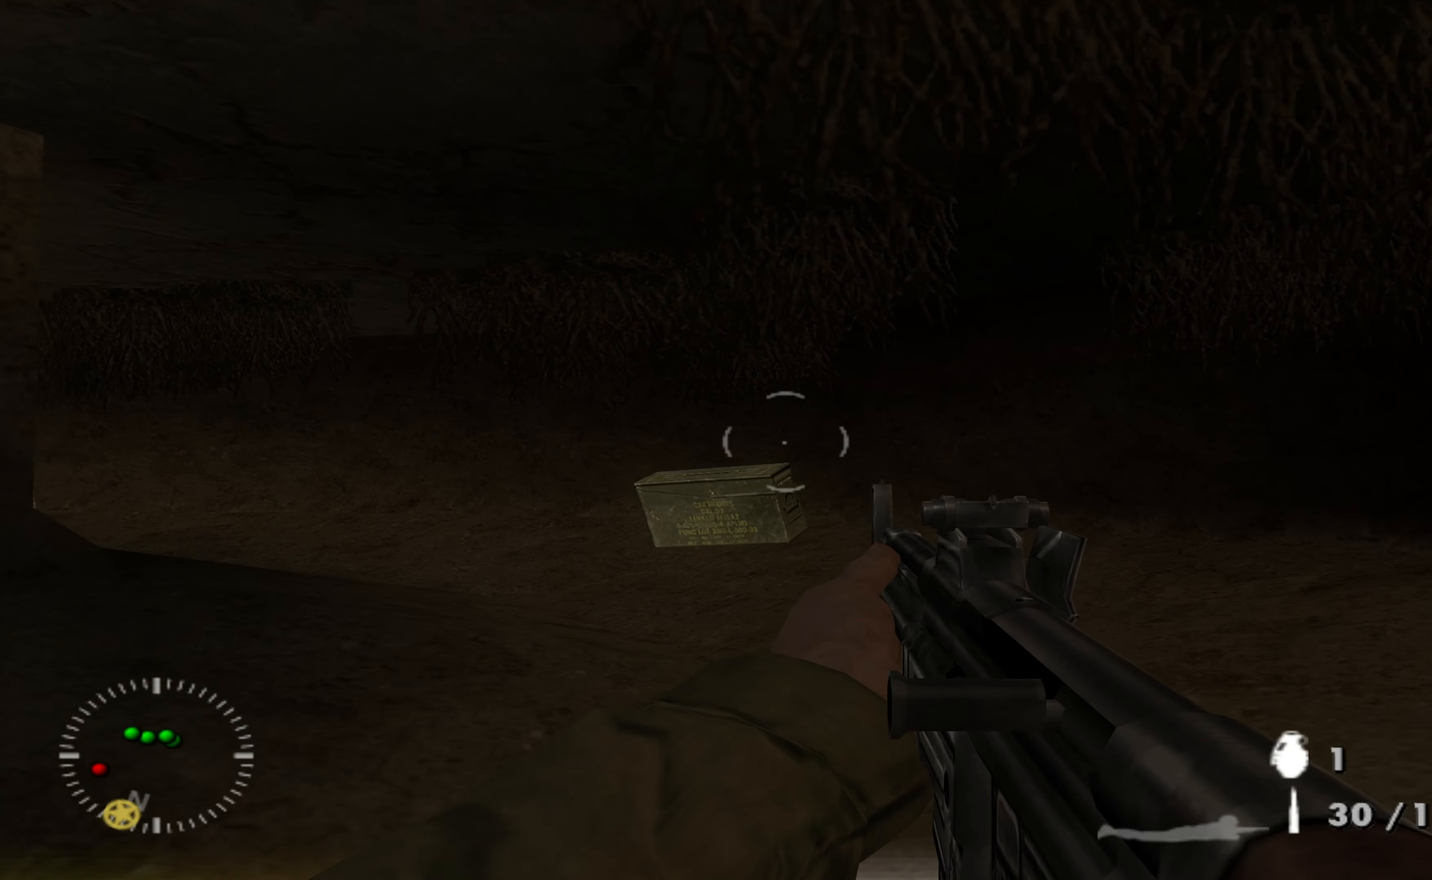
{"buttons": [], "left_stick": "up", "right_stick": "center", "events": [[33, "right_stick", "left"], [200, "right_stick", "center"]]}
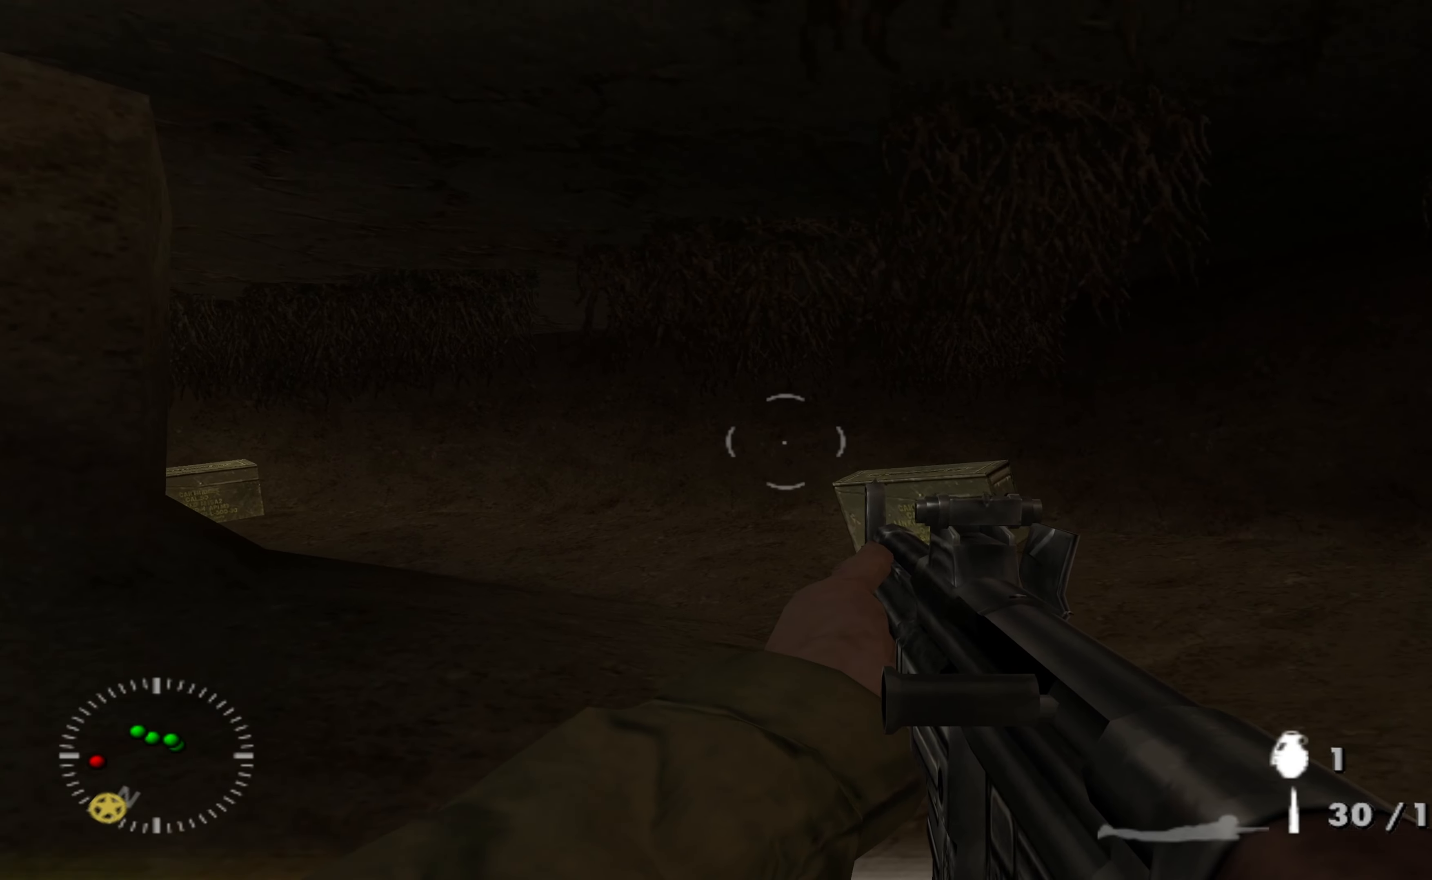
{"buttons": [], "left_stick": "up-right", "right_stick": "center", "events": [[266, "right_stick", "left"], [400, "right_stick", "center"], [433, "left_stick", "up-right"]]}
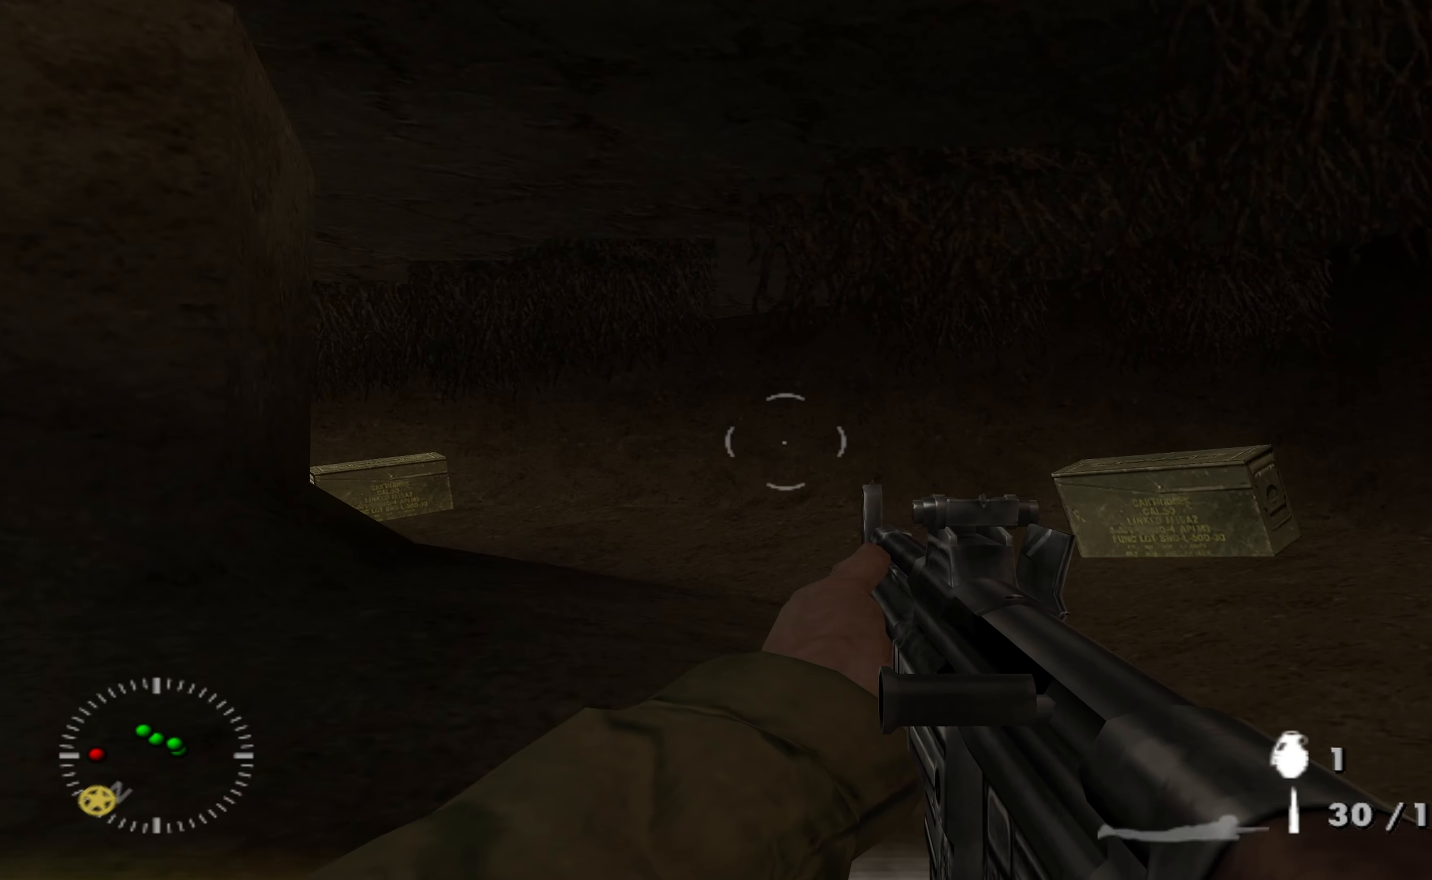
{"buttons": [], "left_stick": "up-right", "right_stick": "left", "events": [[466, "right_stick", "left"]]}
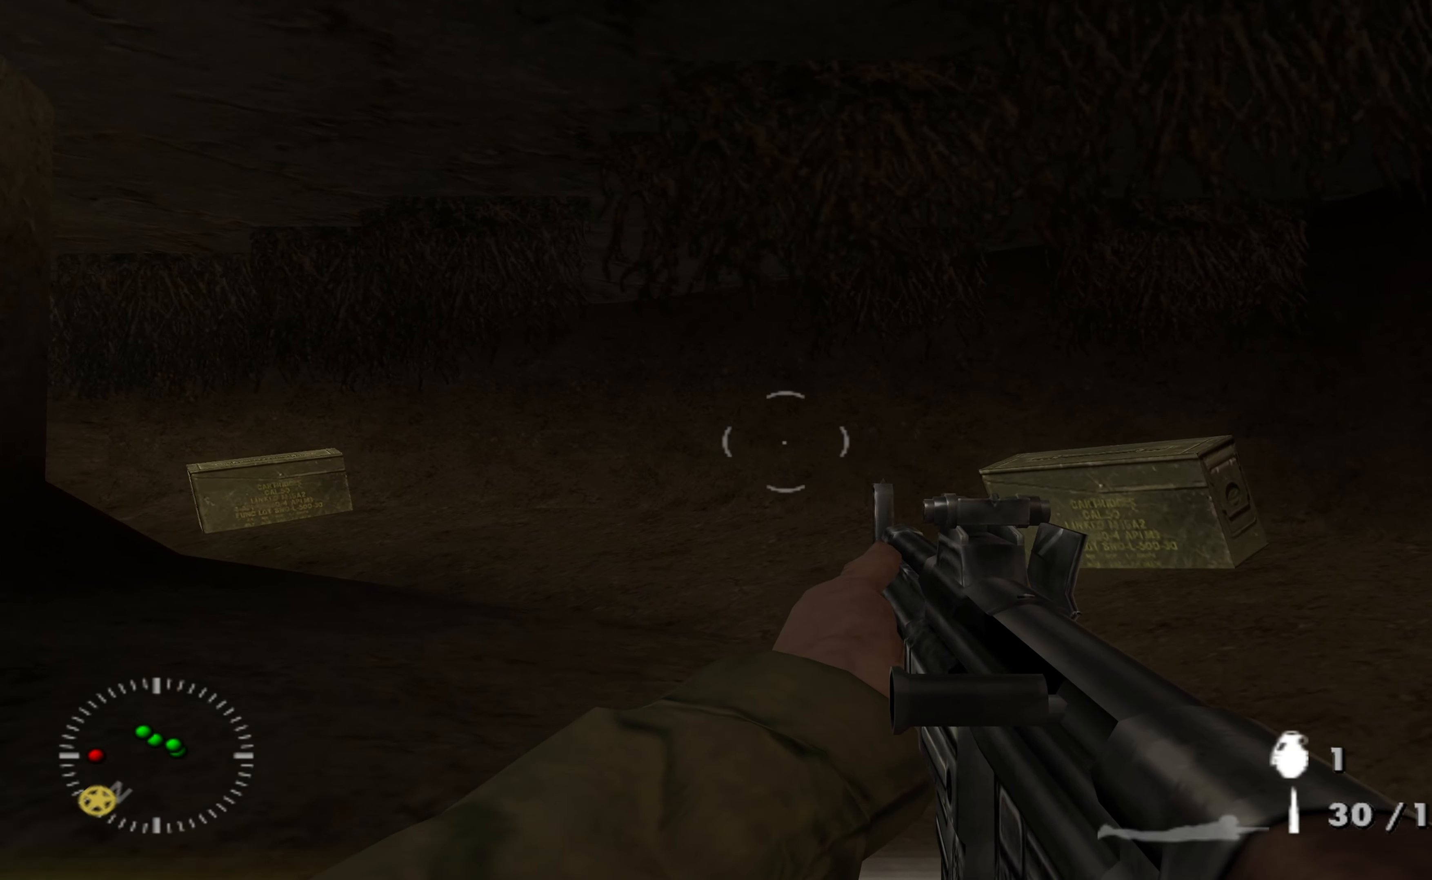
{"buttons": [], "left_stick": "up-right", "right_stick": "center", "events": [[166, "right_stick", "center"]]}
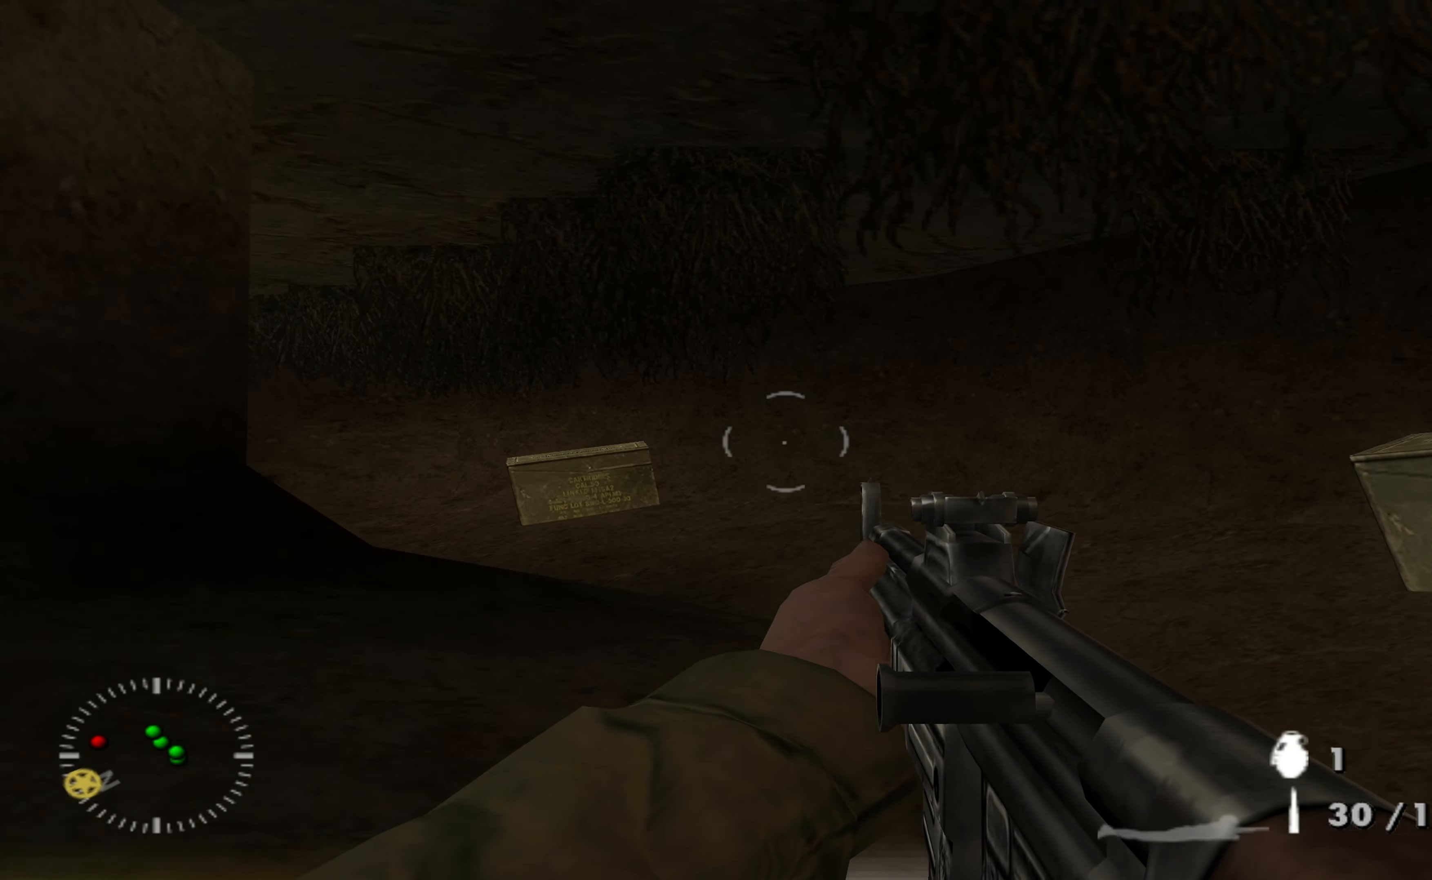
{"buttons": [], "left_stick": "up-right", "right_stick": "left", "events": [[466, "right_stick", "left"]]}
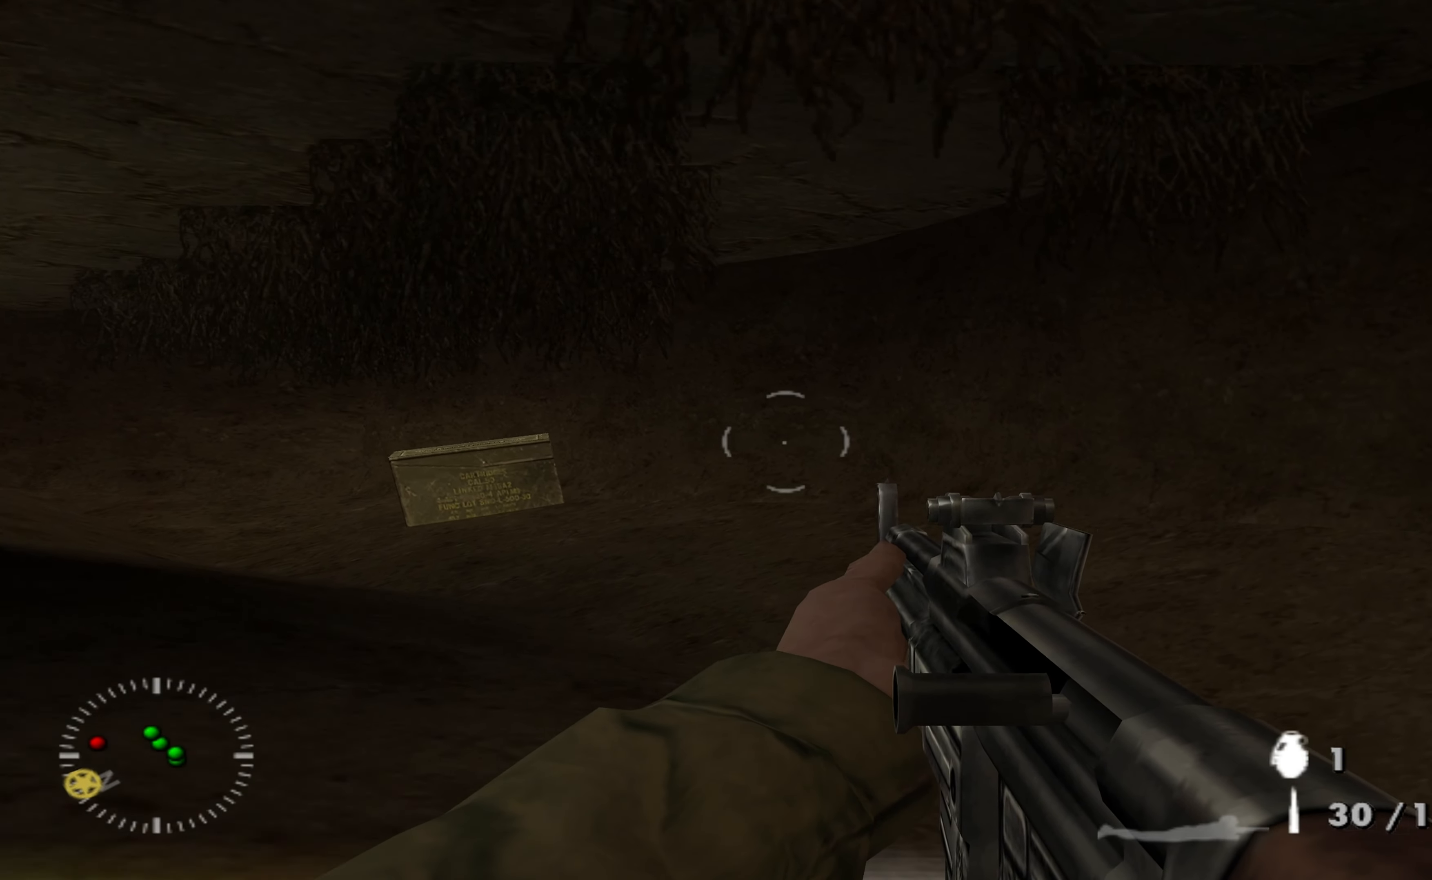
{"buttons": [], "left_stick": "up-right", "right_stick": "left", "events": [[266, "right_stick", "center"], [400, "right_stick", "left"]]}
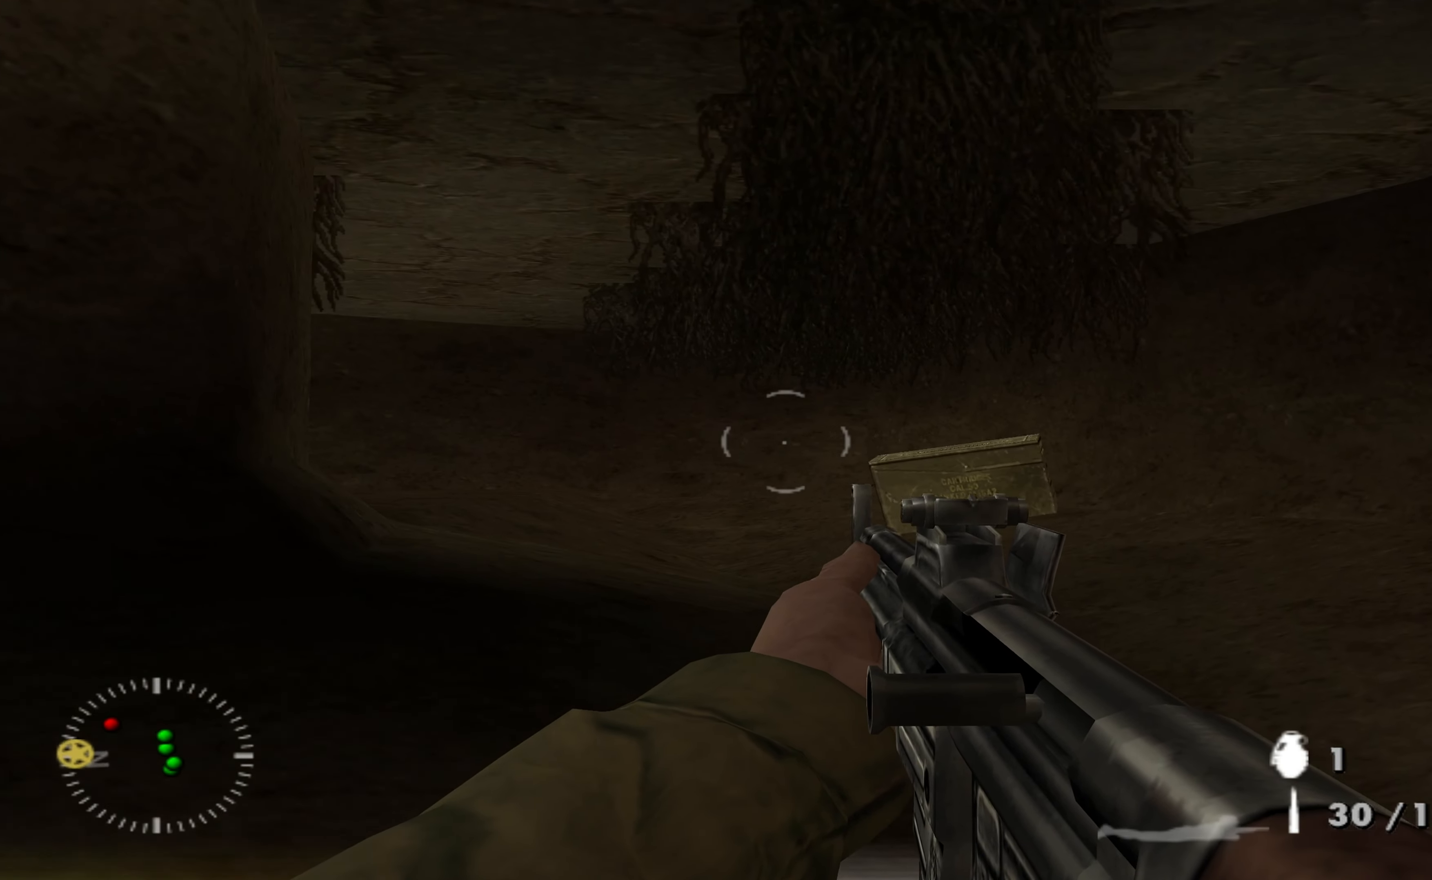
{"buttons": [], "left_stick": "up-right", "right_stick": "left", "events": [[133, "right_stick", "center"], [300, "right_stick", "left"]]}